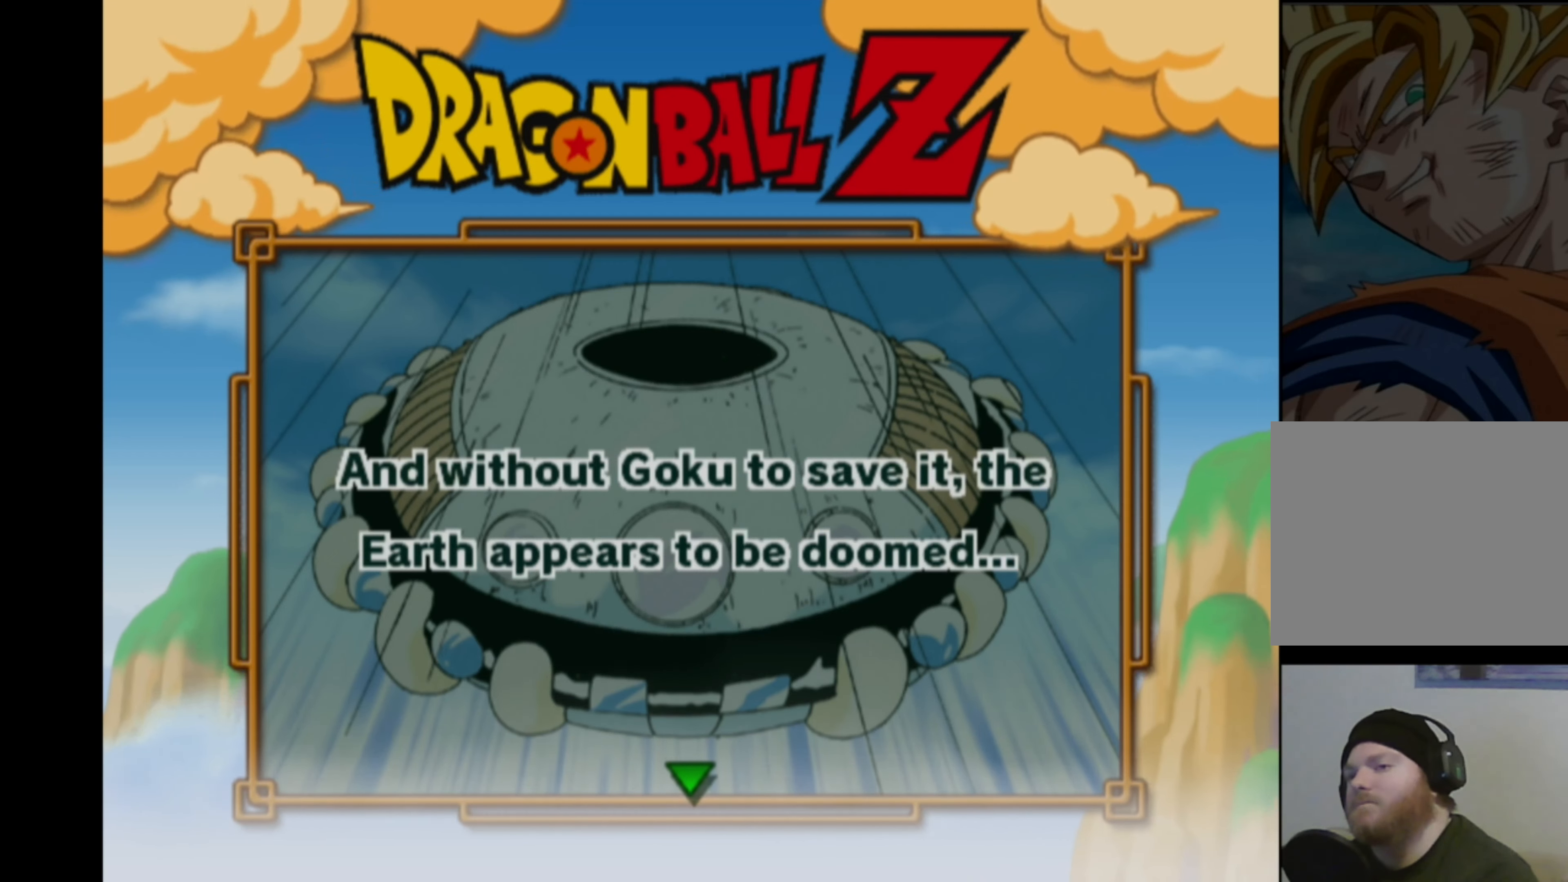
Gameplay with a controller (PlayStation layout); each line is a JSON object with the inputs held at the frame after it. "events" lists button and stick changes between this image and that frame as [ms after this image, input, new state], when the widget could be followed in between. Not read: L3 R3.
{"buttons": [], "left_stick": "center", "right_stick": "center", "events": []}
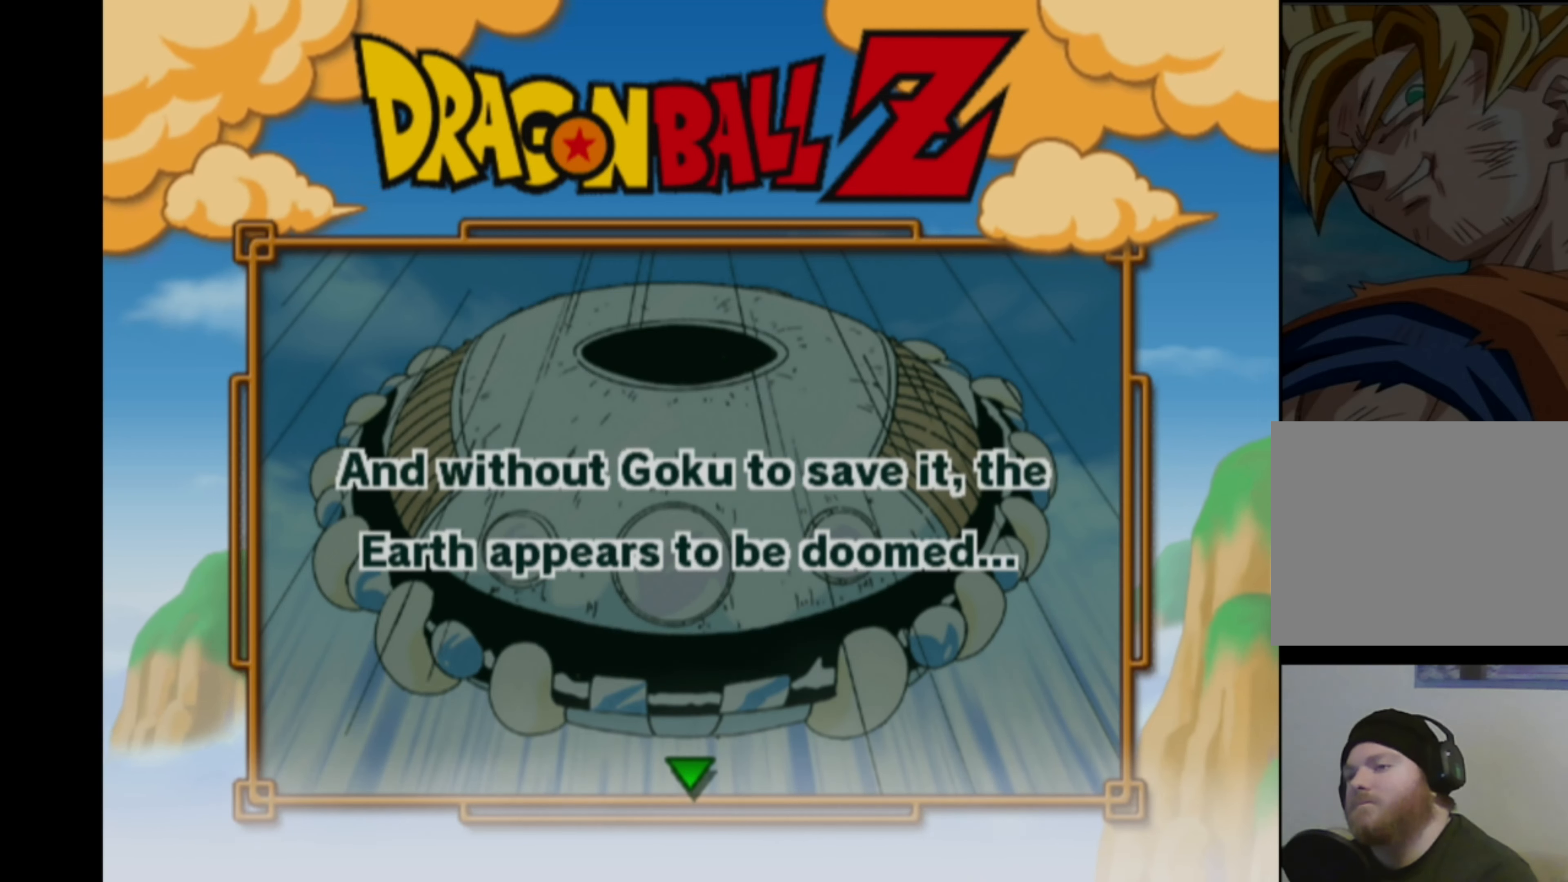
{"buttons": [], "left_stick": "center", "right_stick": "center", "events": []}
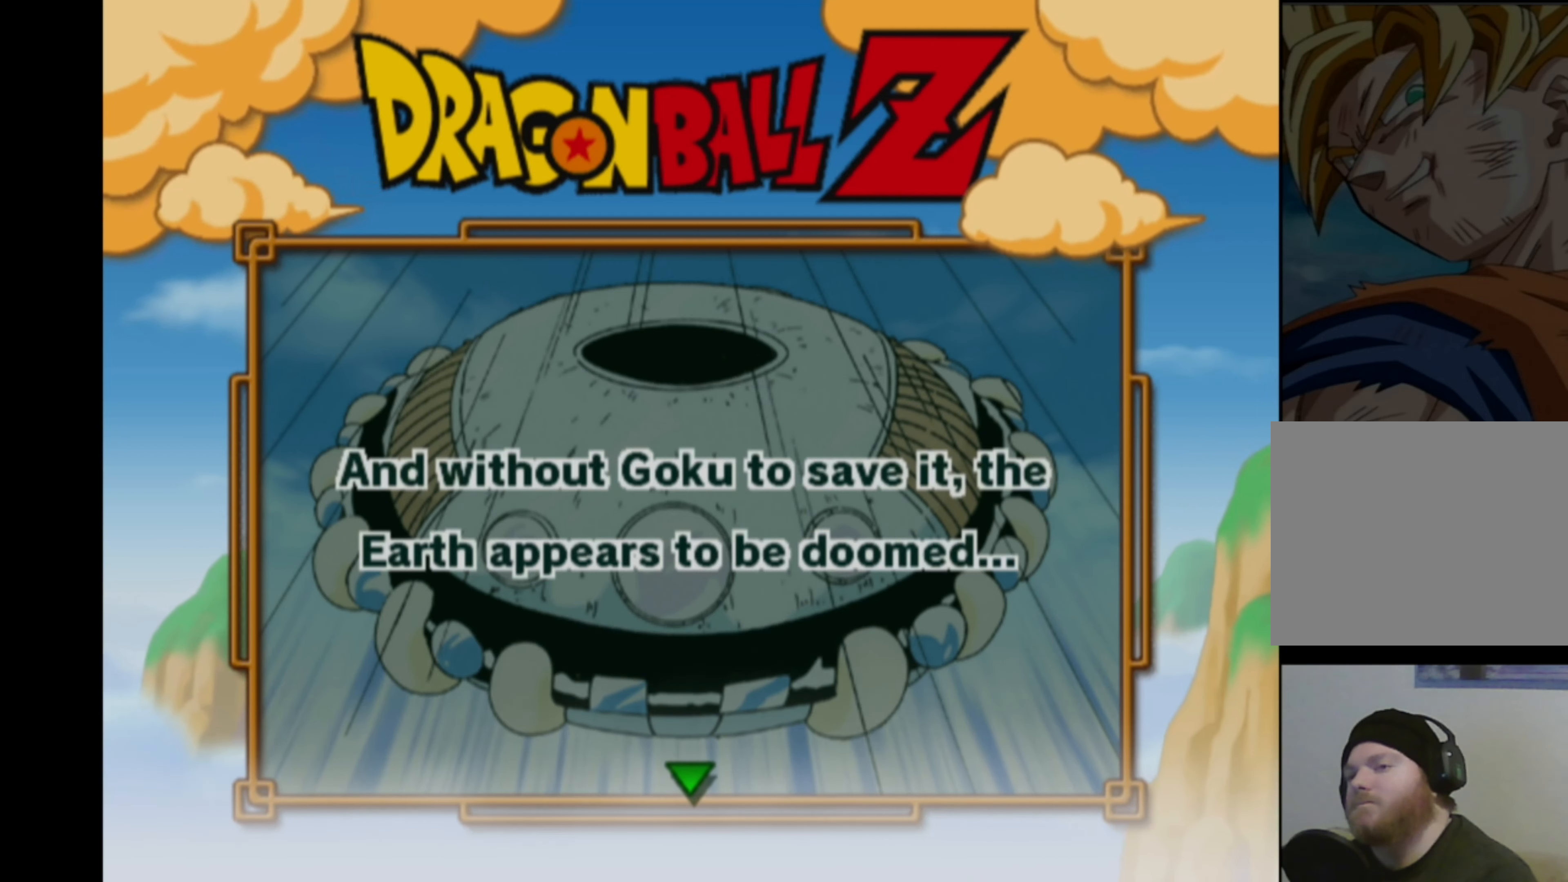
{"buttons": [], "left_stick": "center", "right_stick": "center", "events": []}
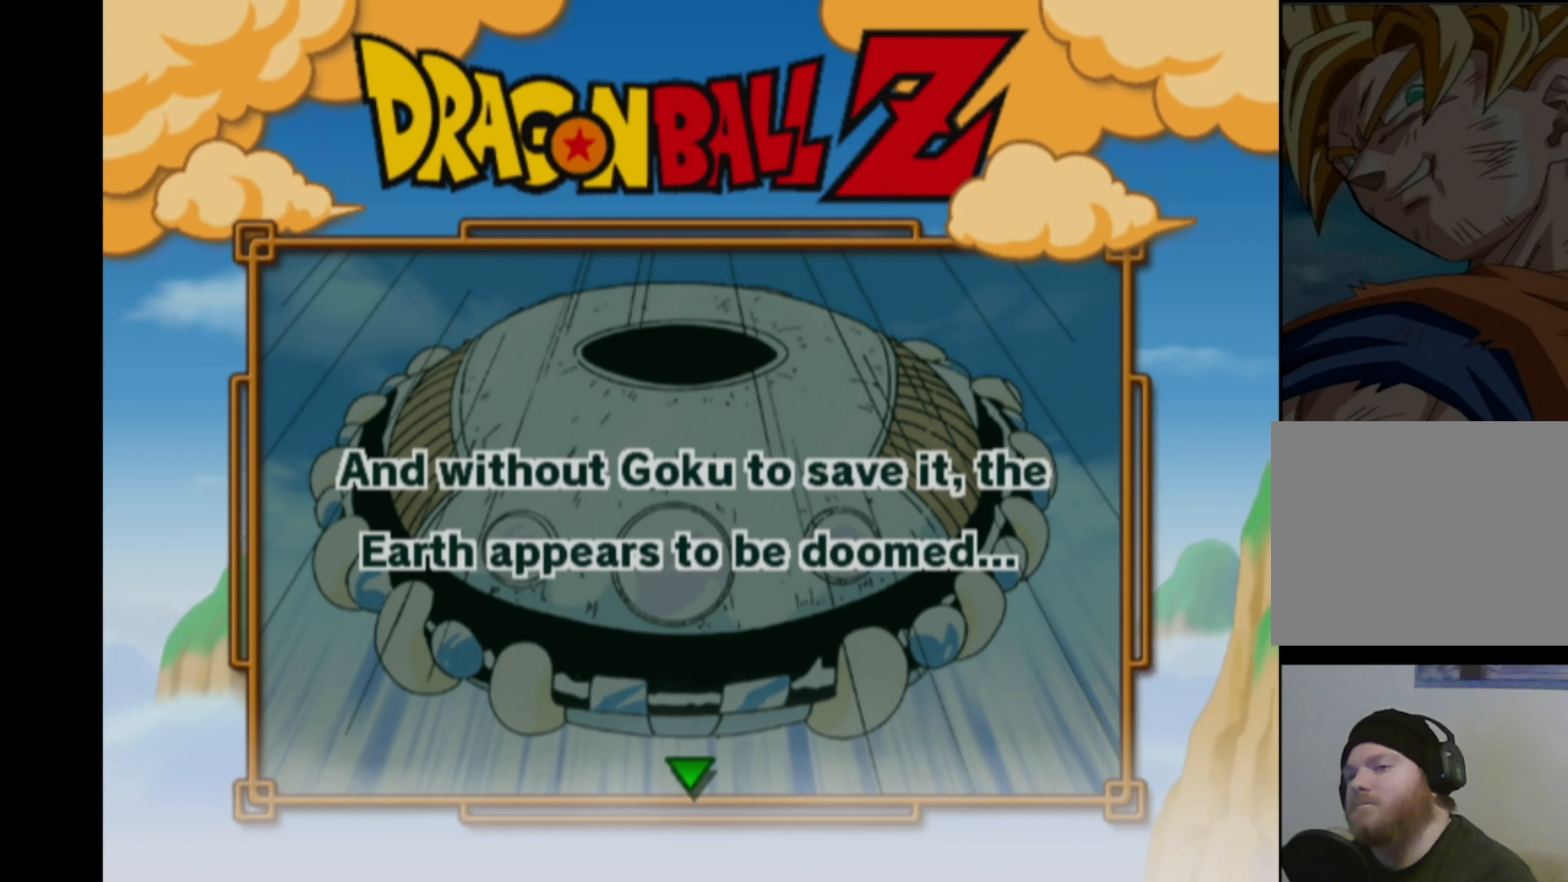
{"buttons": [], "left_stick": "center", "right_stick": "center", "events": []}
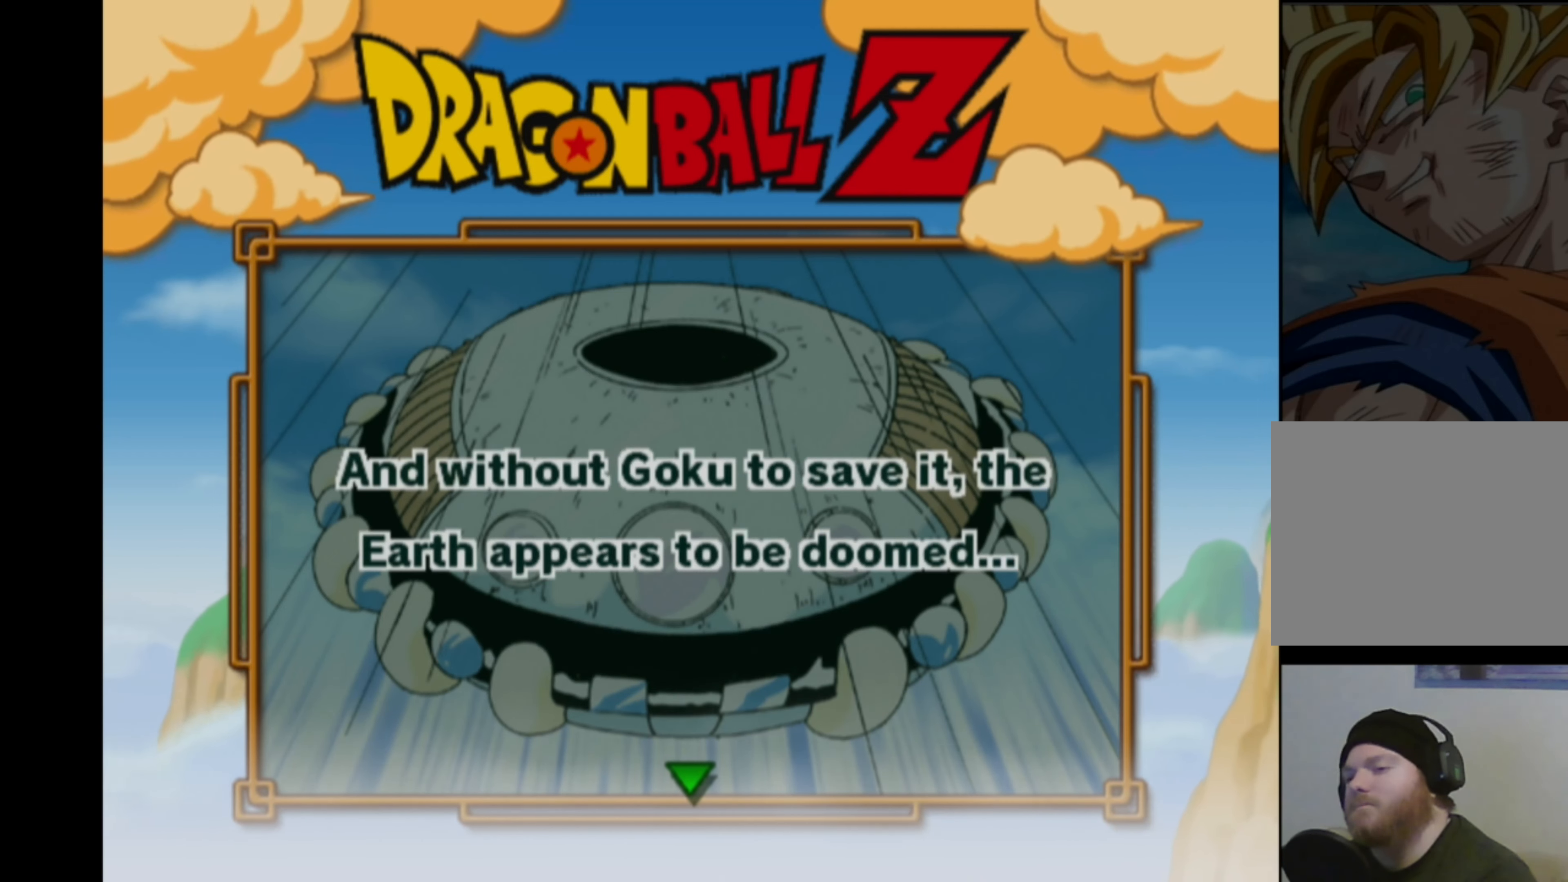
{"buttons": [], "left_stick": "center", "right_stick": "center", "events": []}
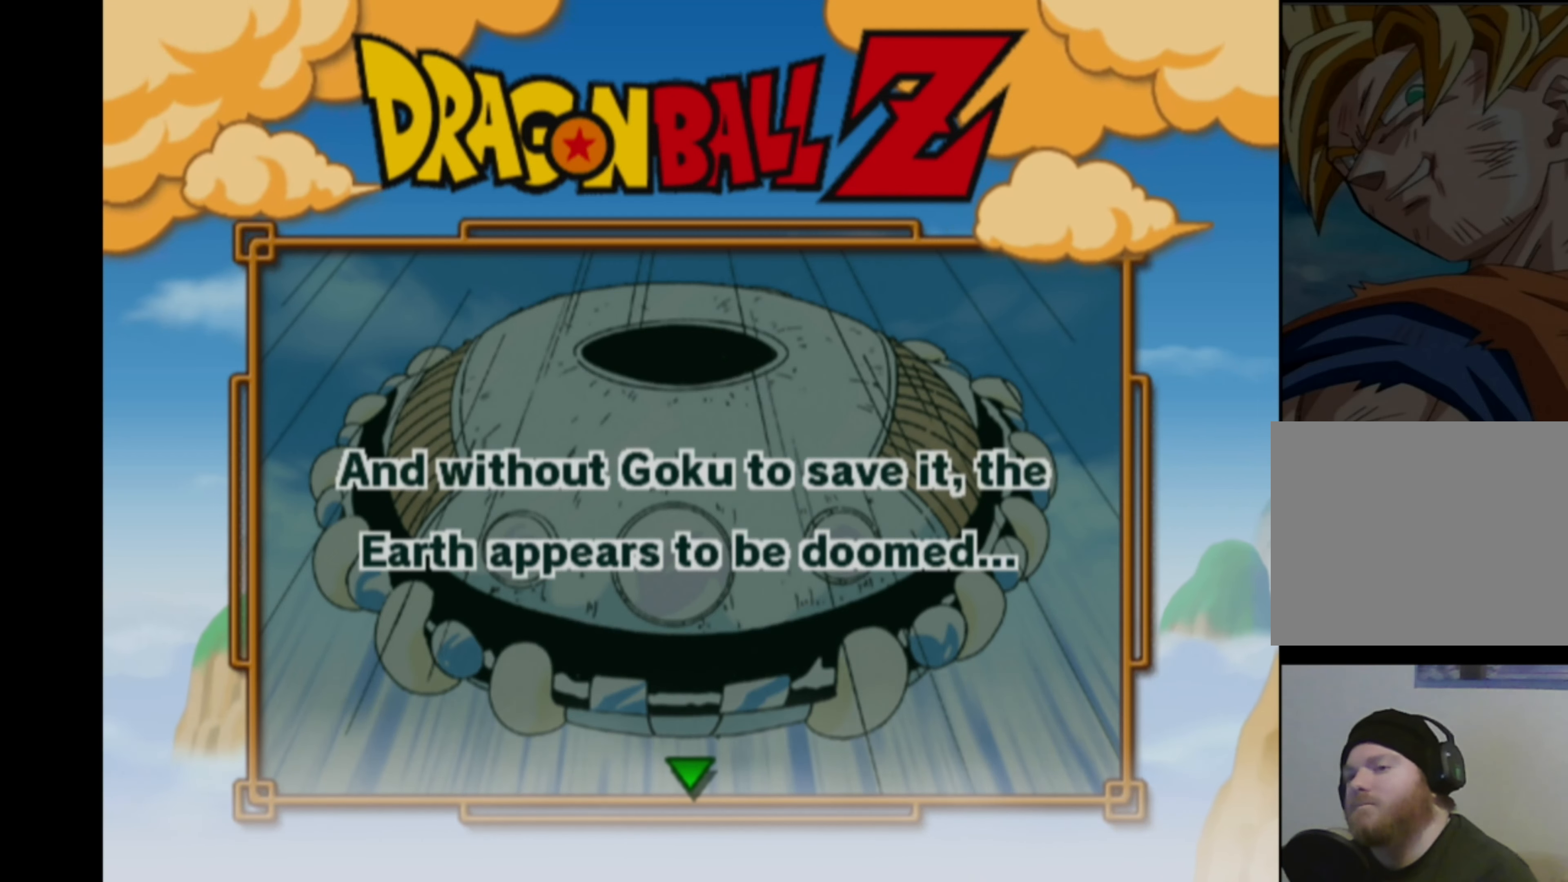
{"buttons": [], "left_stick": "center", "right_stick": "center", "events": []}
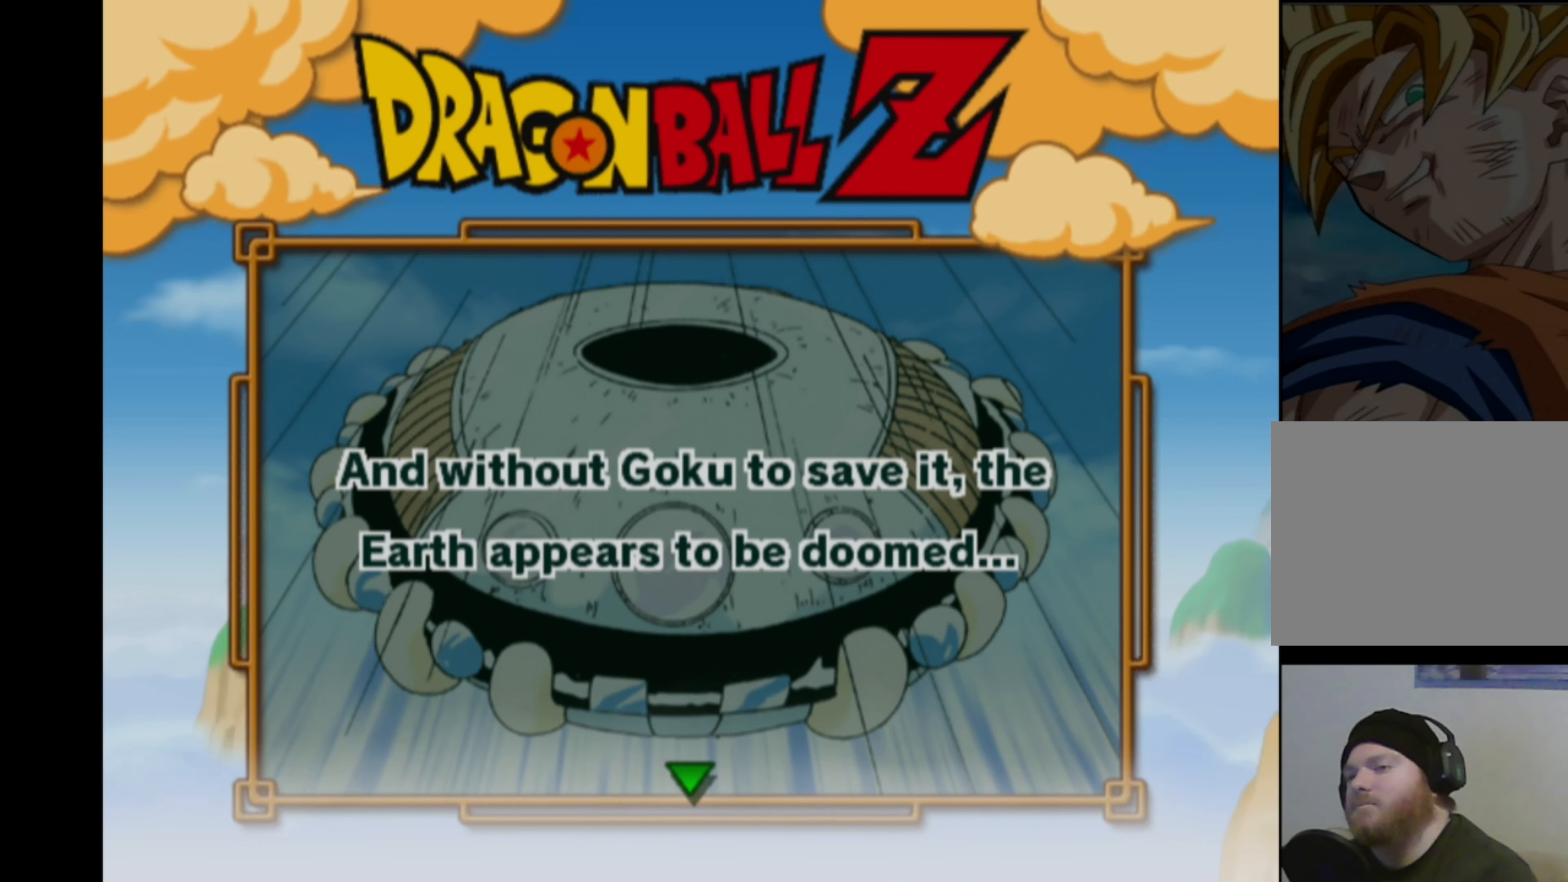
{"buttons": [], "left_stick": "center", "right_stick": "center", "events": []}
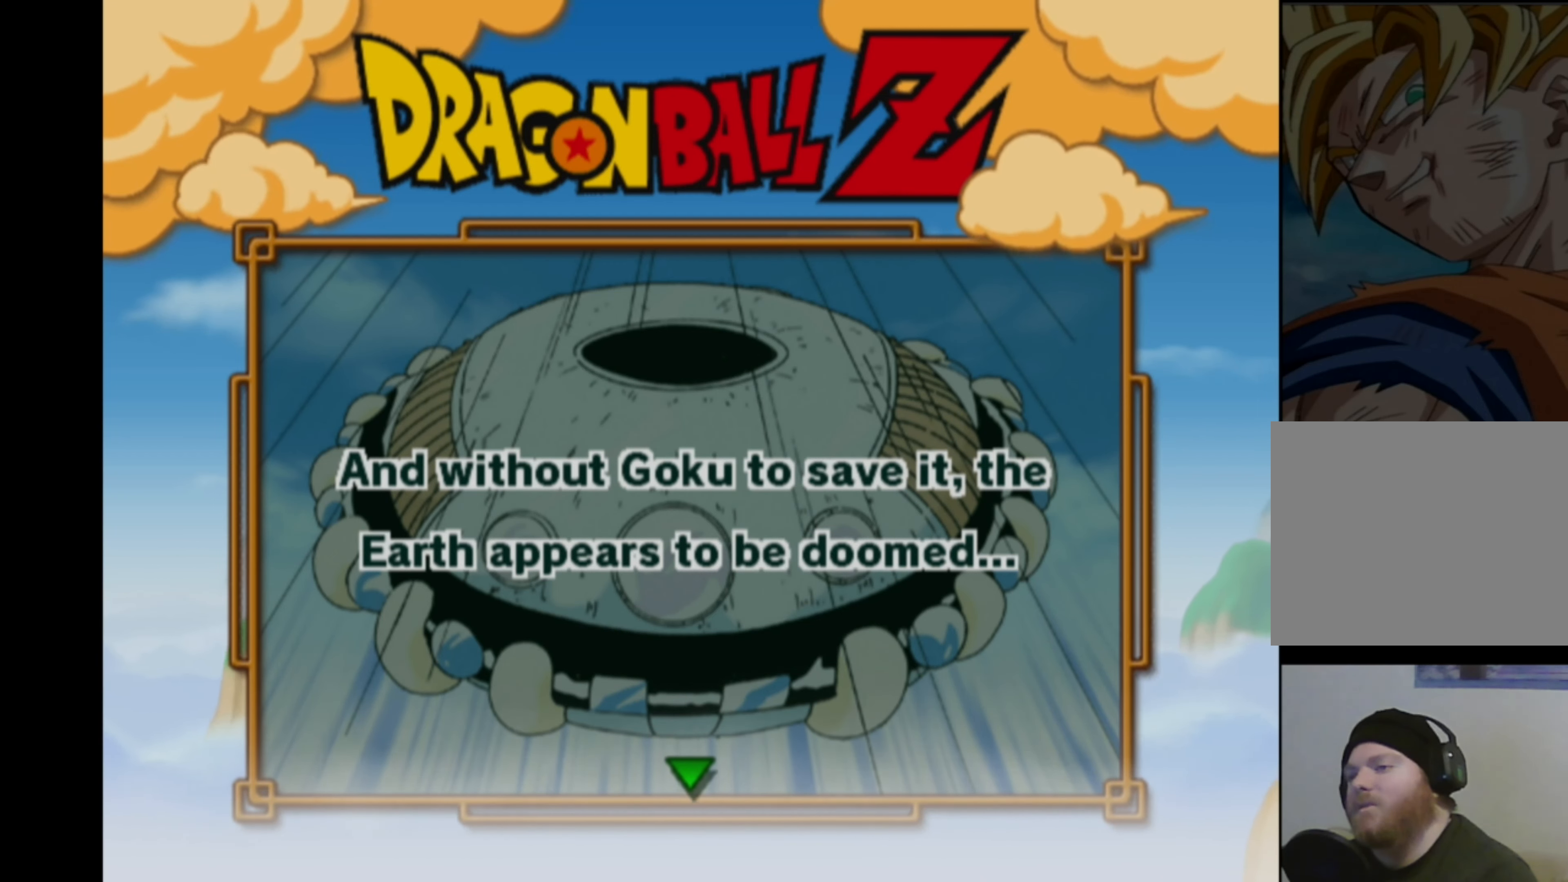
{"buttons": [], "left_stick": "center", "right_stick": "center", "events": []}
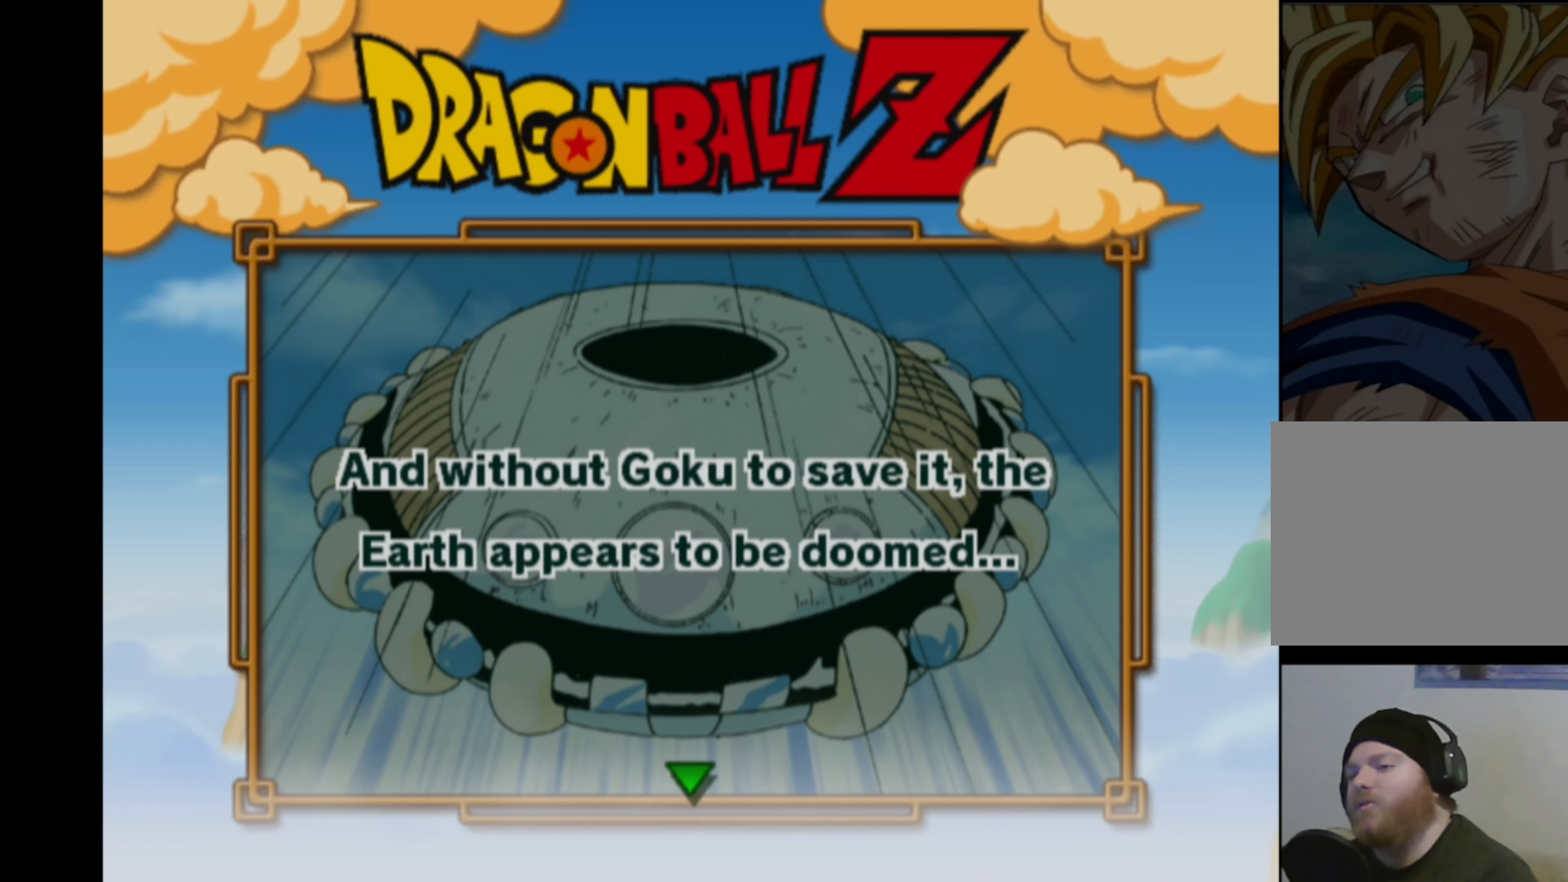
{"buttons": [], "left_stick": "center", "right_stick": "center", "events": [[300, "CROSS", "down"], [400, "CROSS", "up"]]}
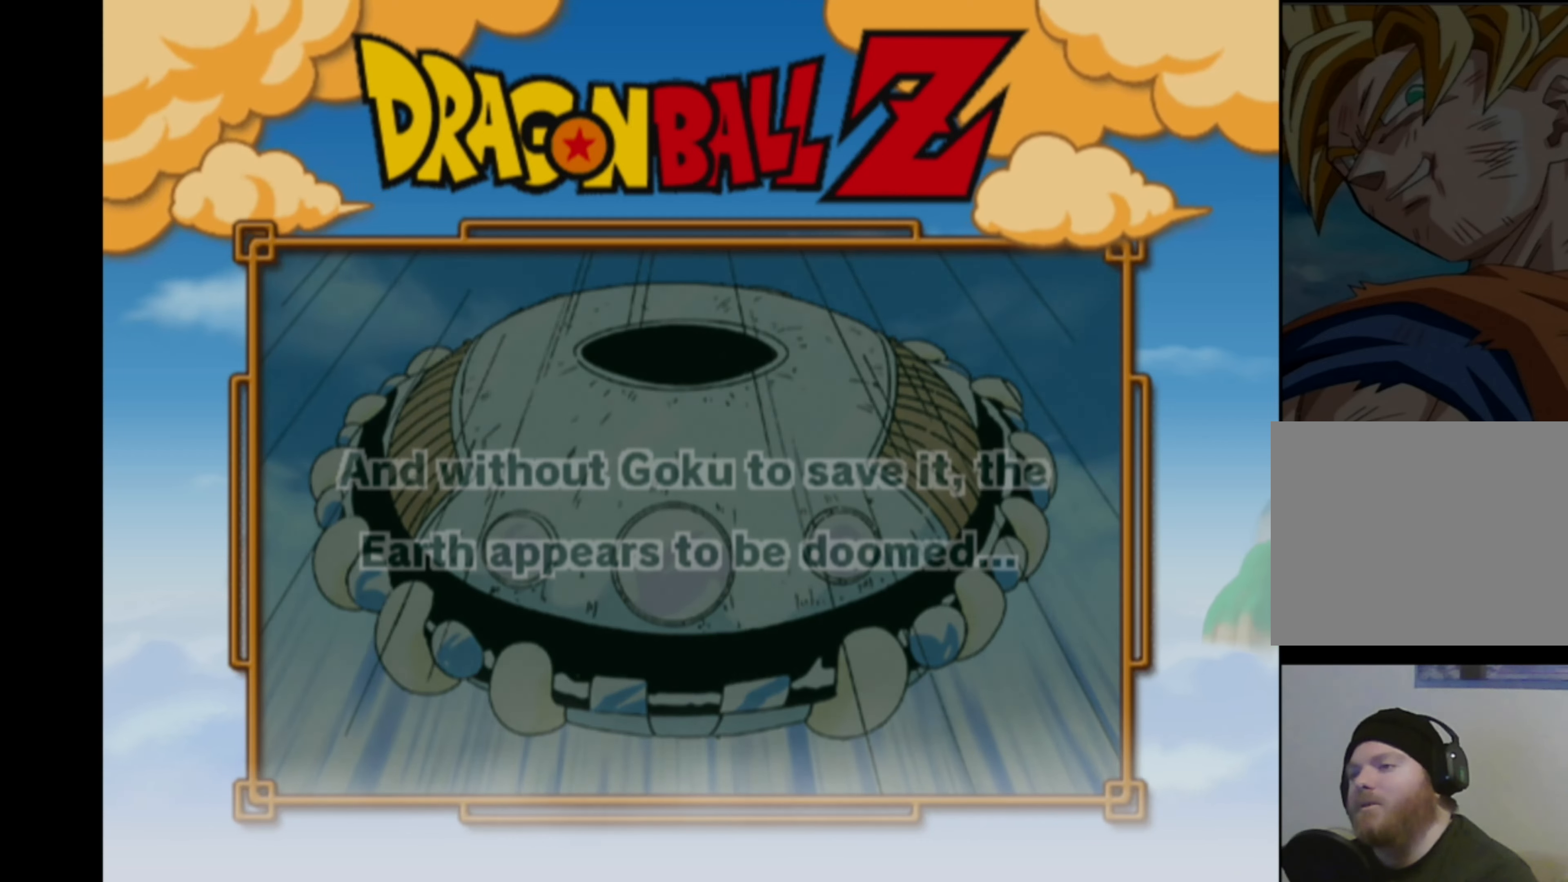
{"buttons": [], "left_stick": "center", "right_stick": "up-right", "events": [[383, "right_stick", "left"], [500, "right_stick", "up-right"]]}
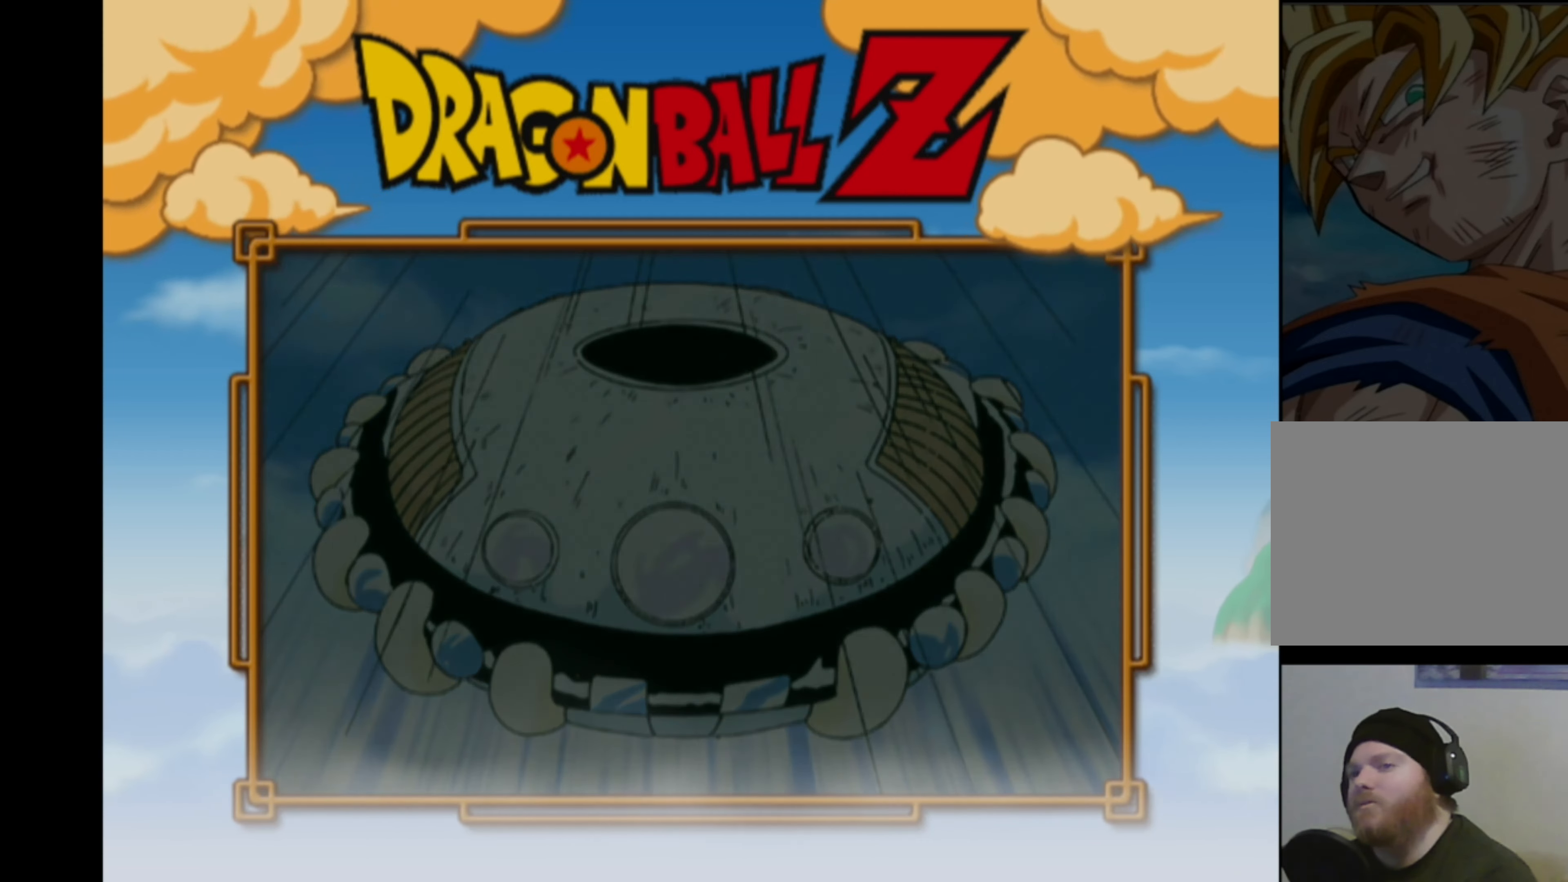
{"buttons": [], "left_stick": "center", "right_stick": "right", "events": [[16, "right_stick", "right"], [83, "right_stick", "down"], [150, "right_stick", "left"], [233, "right_stick", "up-right"], [283, "right_stick", "down-right"], [366, "right_stick", "down-left"], [416, "right_stick", "up-left"], [500, "right_stick", "right"]]}
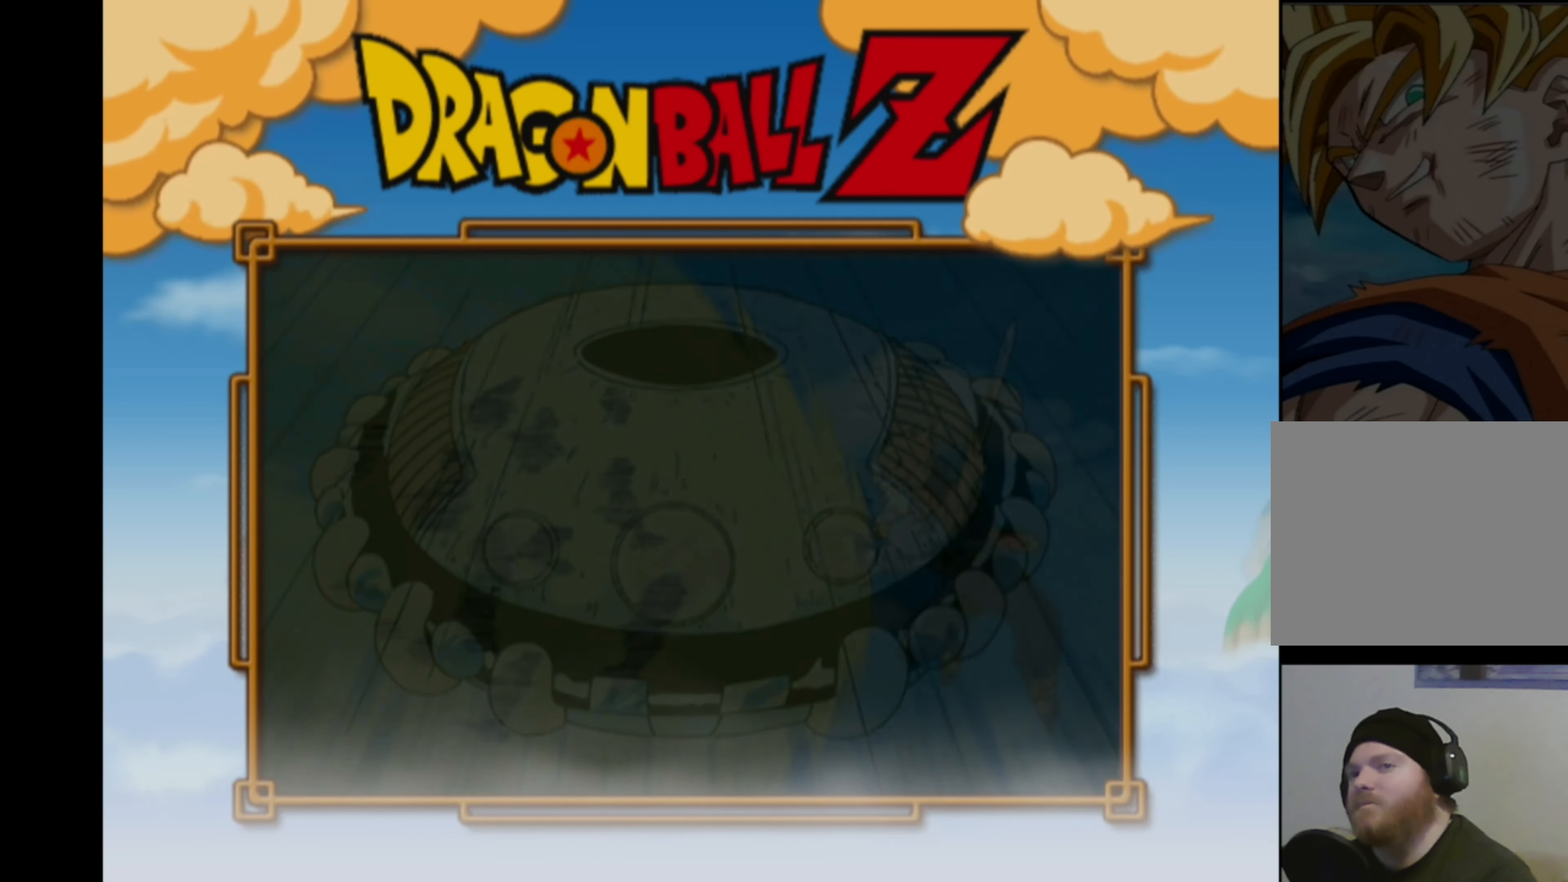
{"buttons": [], "left_stick": "center", "right_stick": "down-right", "events": [[16, "right_stick", "down-right"], [83, "right_stick", "down-left"], [150, "right_stick", "up-left"], [200, "right_stick", "right"], [333, "right_stick", "left"], [400, "right_stick", "up"], [483, "right_stick", "down-right"]]}
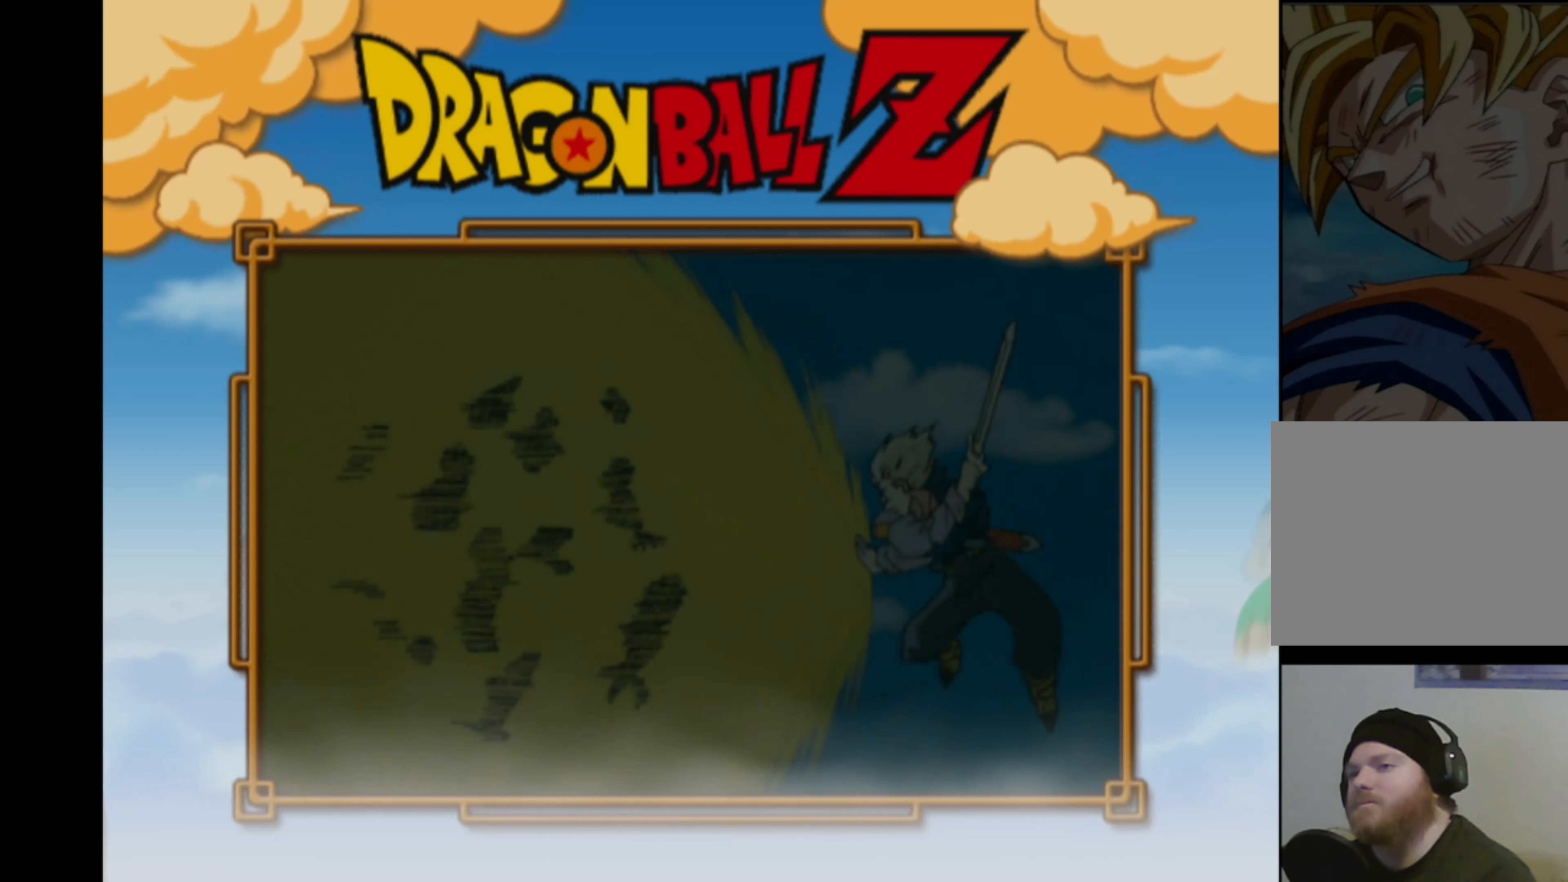
{"buttons": [], "left_stick": "center", "right_stick": "down", "events": [[33, "right_stick", "down"], [116, "right_stick", "up-left"], [183, "right_stick", "up-right"], [233, "right_stick", "down-right"], [316, "right_stick", "down-left"], [366, "right_stick", "up-left"], [450, "right_stick", "right"], [500, "right_stick", "down"]]}
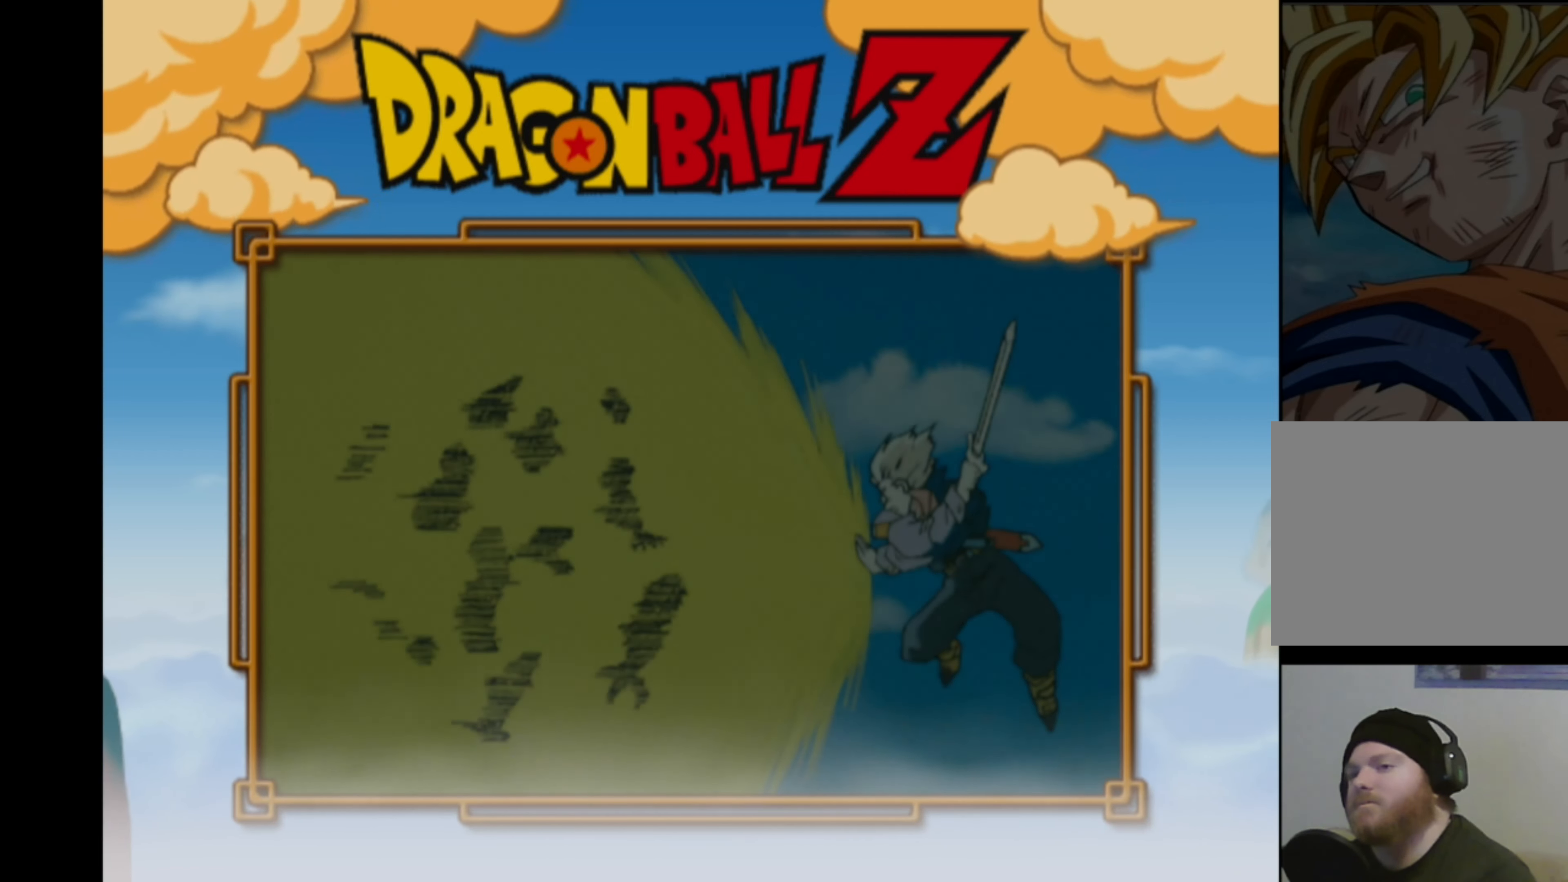
{"buttons": [], "left_stick": "center", "right_stick": "center", "events": [[100, "right_stick", "center"]]}
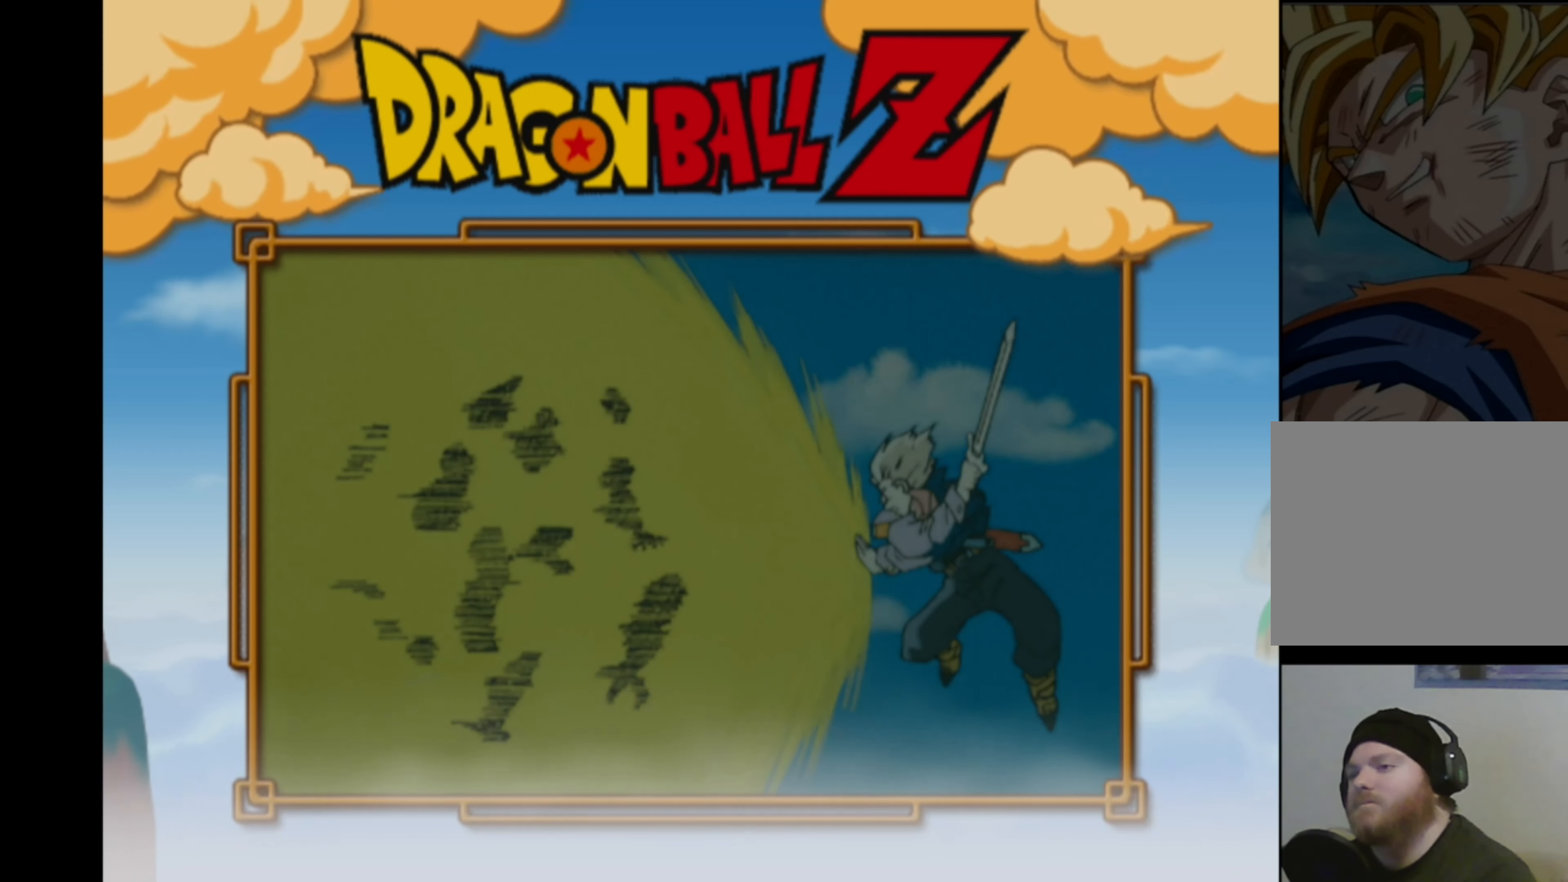
{"buttons": [], "left_stick": "center", "right_stick": "center", "events": []}
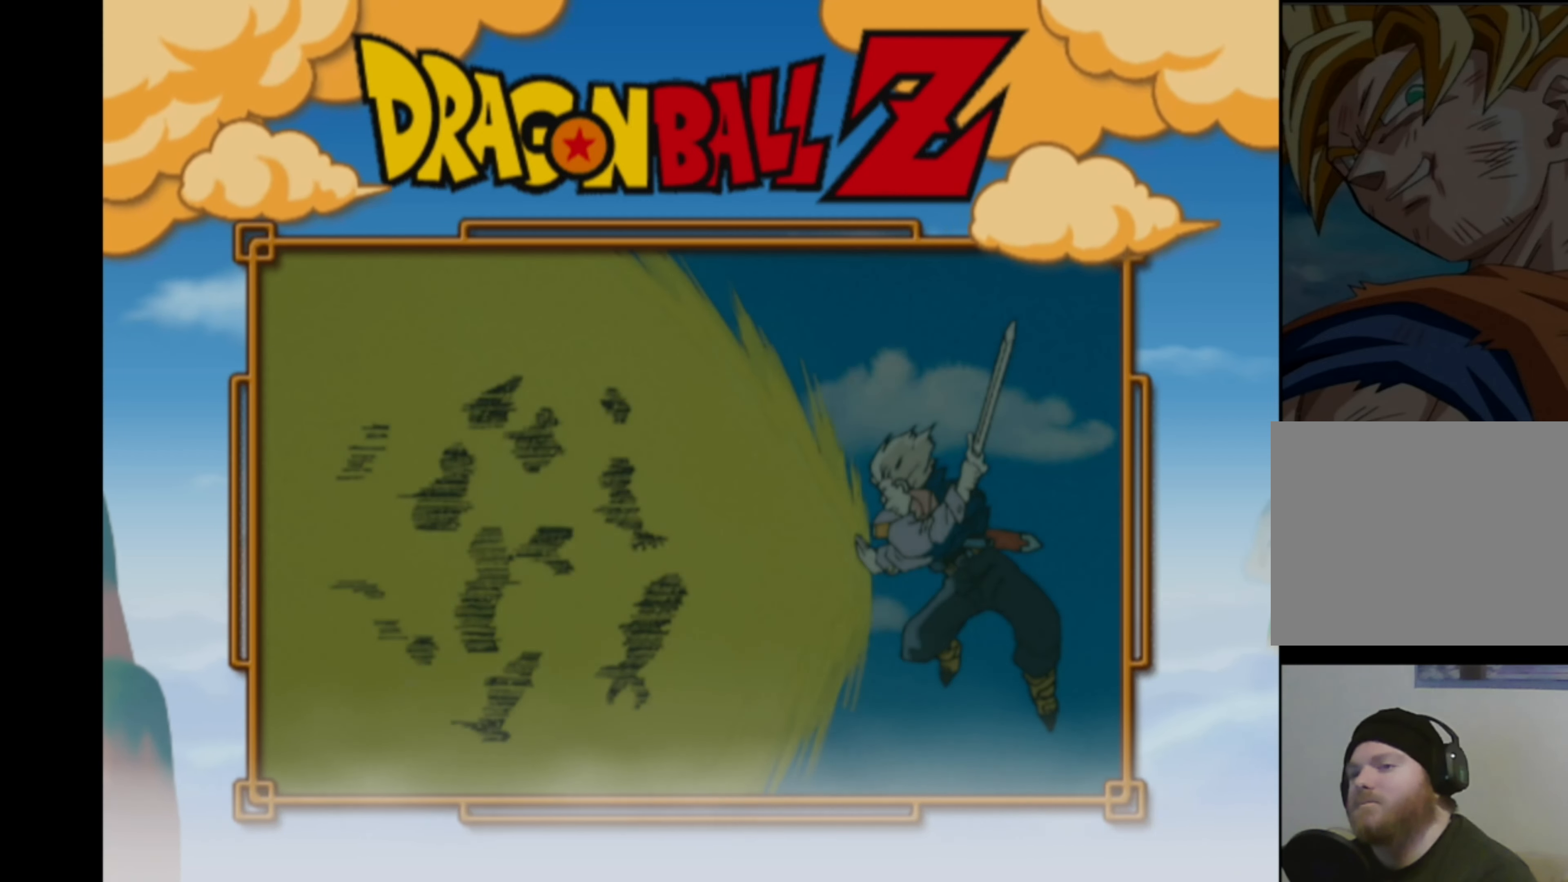
{"buttons": [], "left_stick": "center", "right_stick": "center", "events": []}
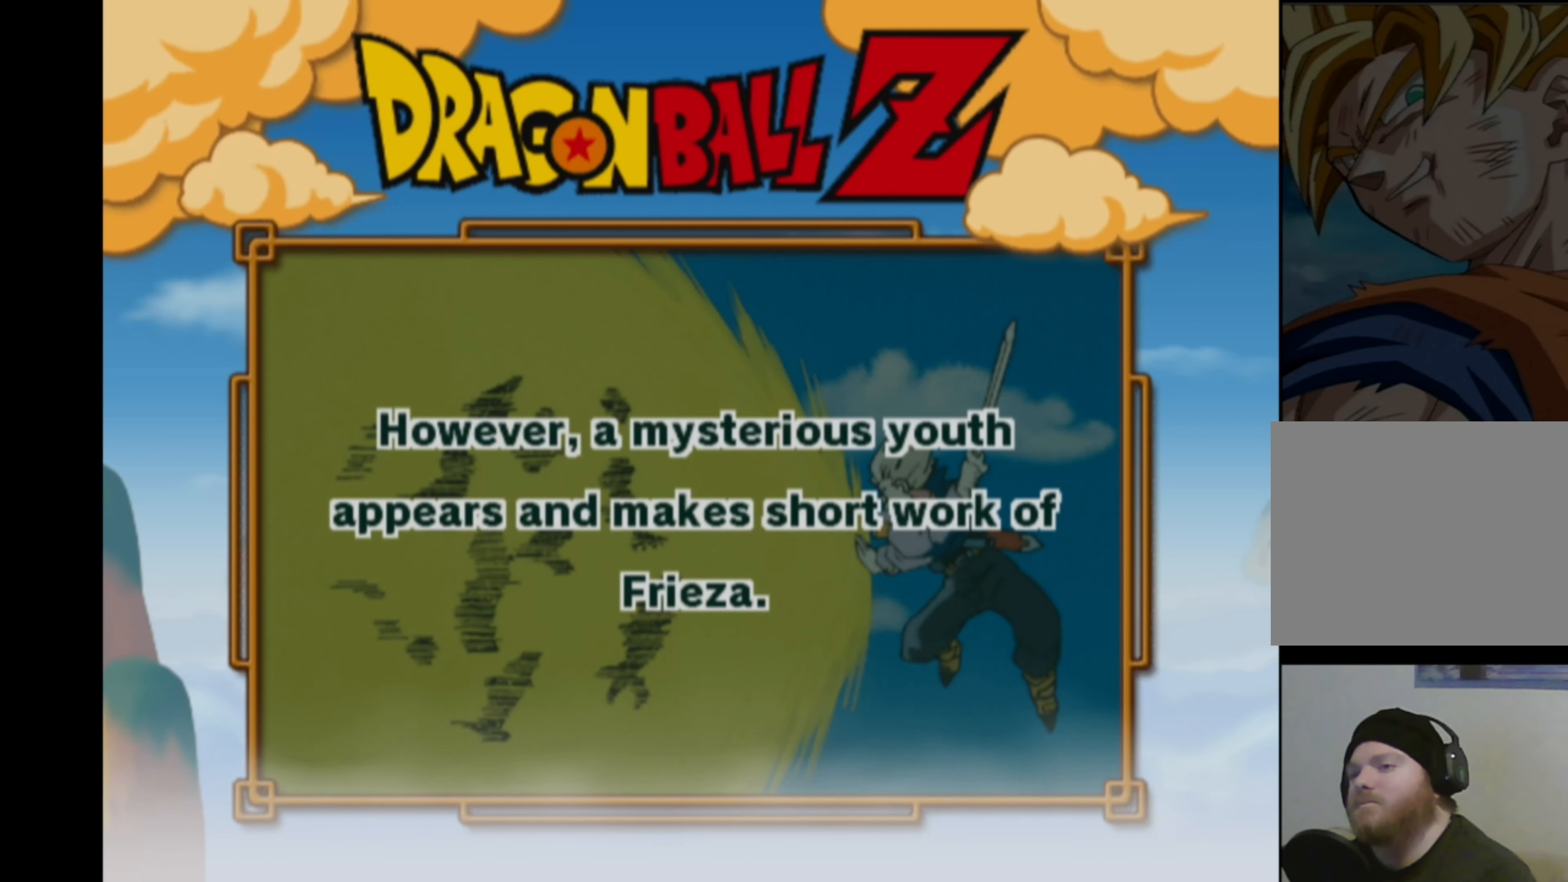
{"buttons": [], "left_stick": "center", "right_stick": "center", "events": []}
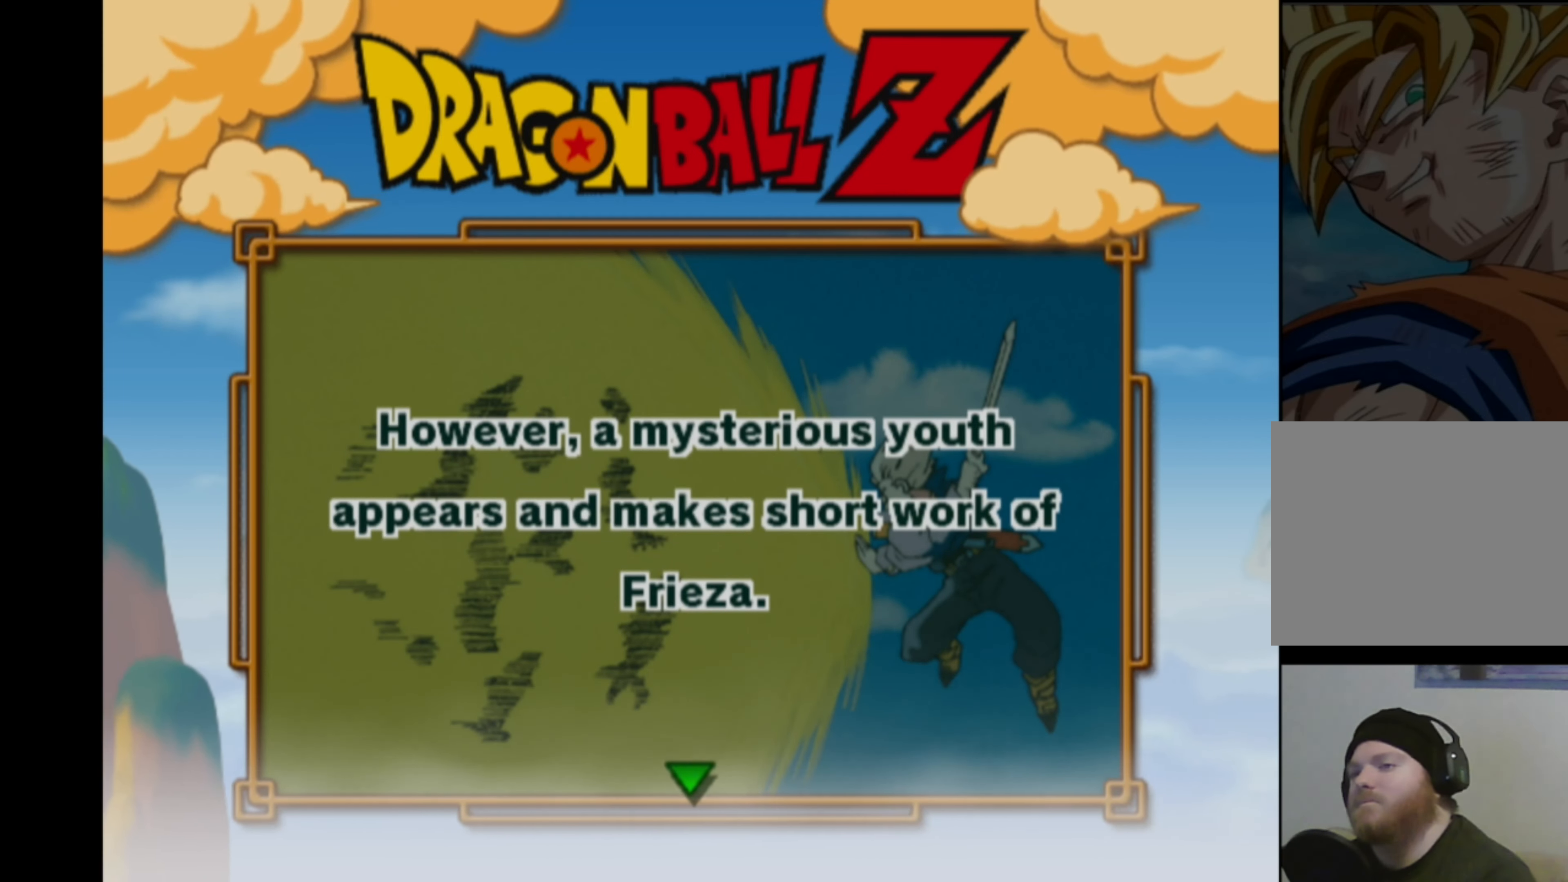
{"buttons": [], "left_stick": "center", "right_stick": "center", "events": []}
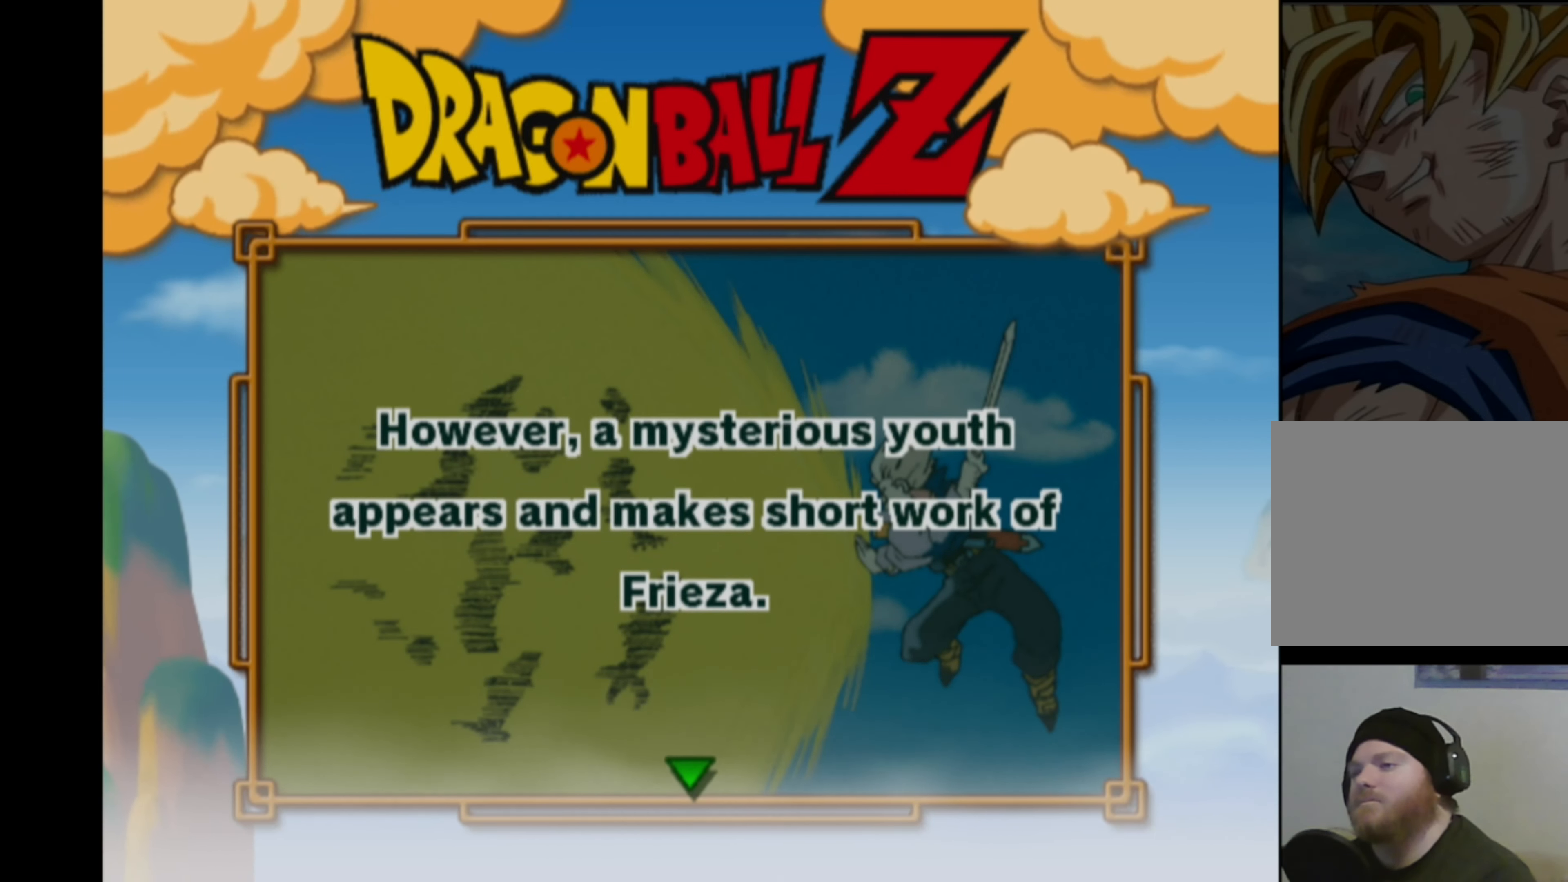
{"buttons": [], "left_stick": "up-left", "right_stick": "center", "events": [[366, "left_stick", "down"], [500, "left_stick", "up-left"]]}
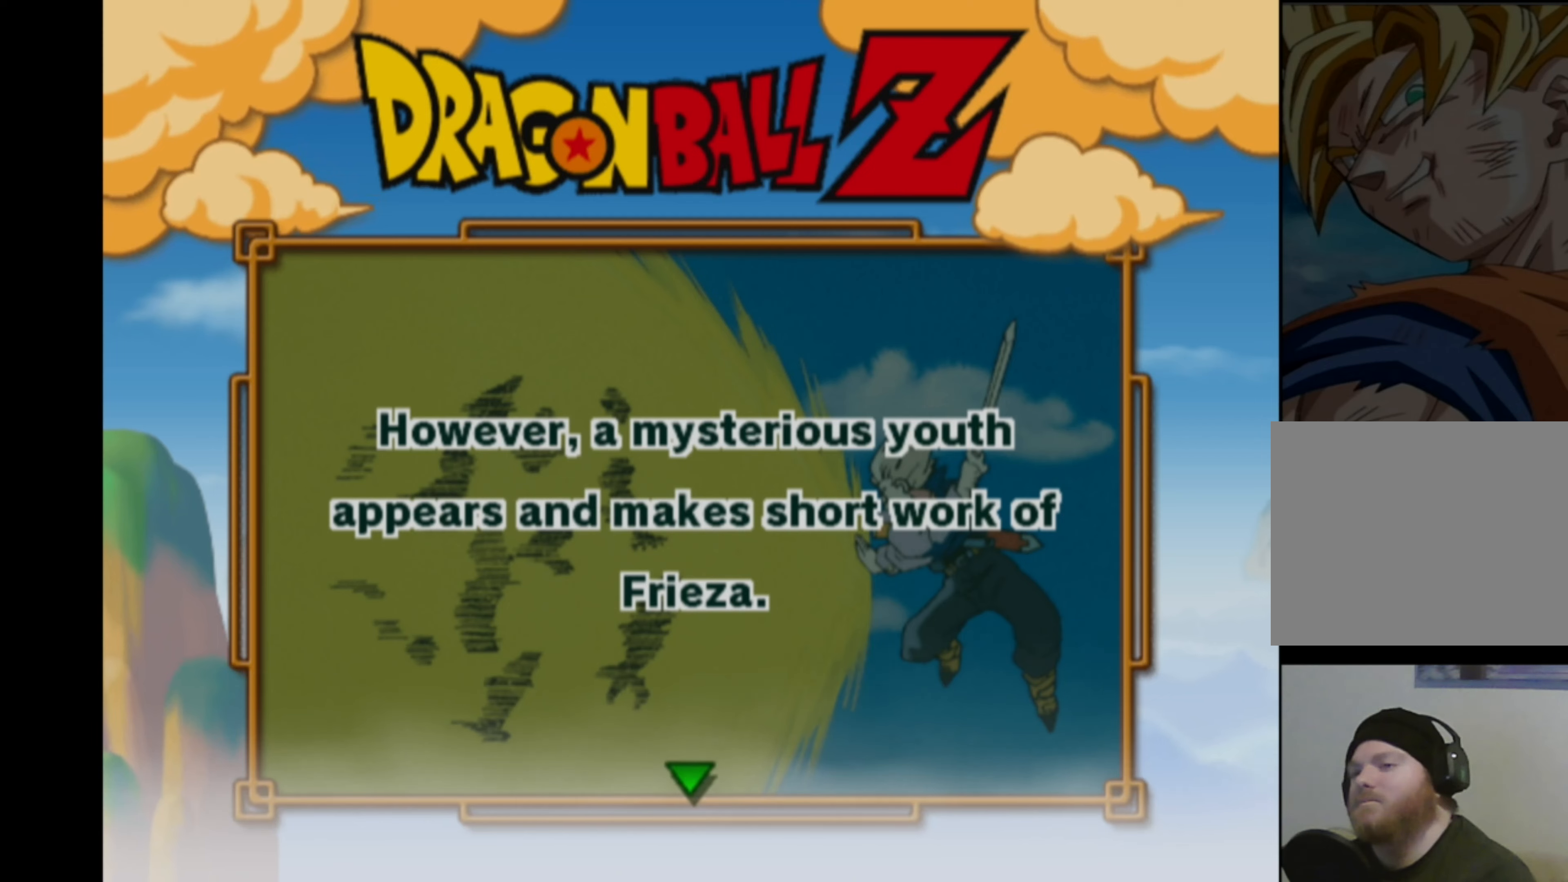
{"buttons": [], "left_stick": "up-left", "right_stick": "center", "events": [[33, "left_stick", "up"], [117, "left_stick", "right"], [167, "left_stick", "down"], [217, "left_stick", "left"], [283, "left_stick", "up"], [367, "left_stick", "right"], [483, "left_stick", "up-left"]]}
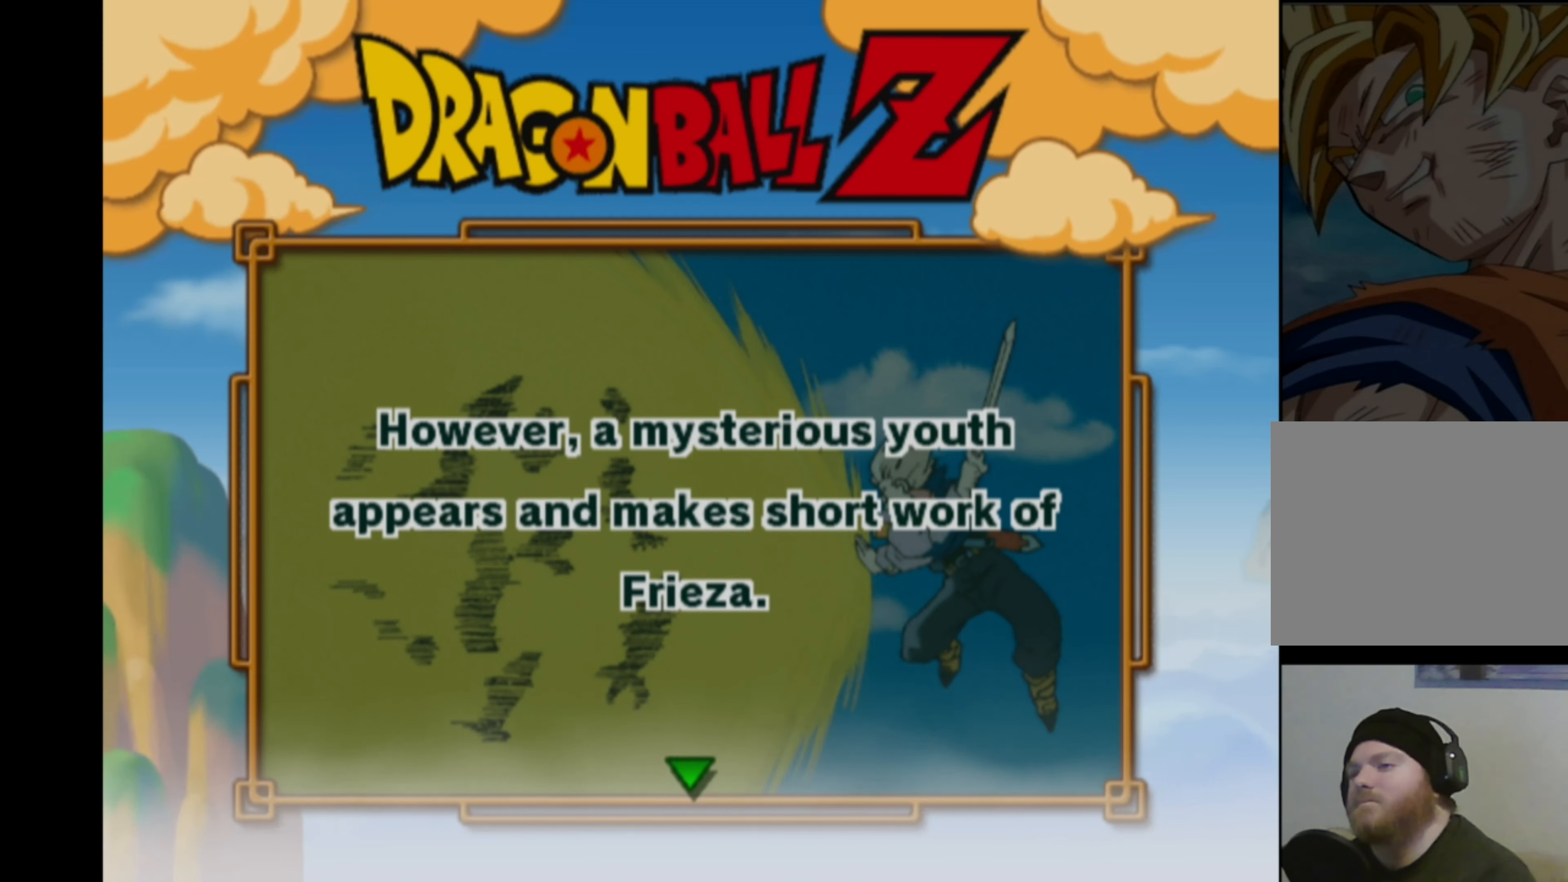
{"buttons": [], "left_stick": "up", "right_stick": "center", "events": [[17, "left_stick", "up"], [133, "left_stick", "down"], [183, "left_stick", "left"], [250, "left_stick", "up"], [333, "left_stick", "right"], [417, "left_stick", "left"], [467, "left_stick", "up"]]}
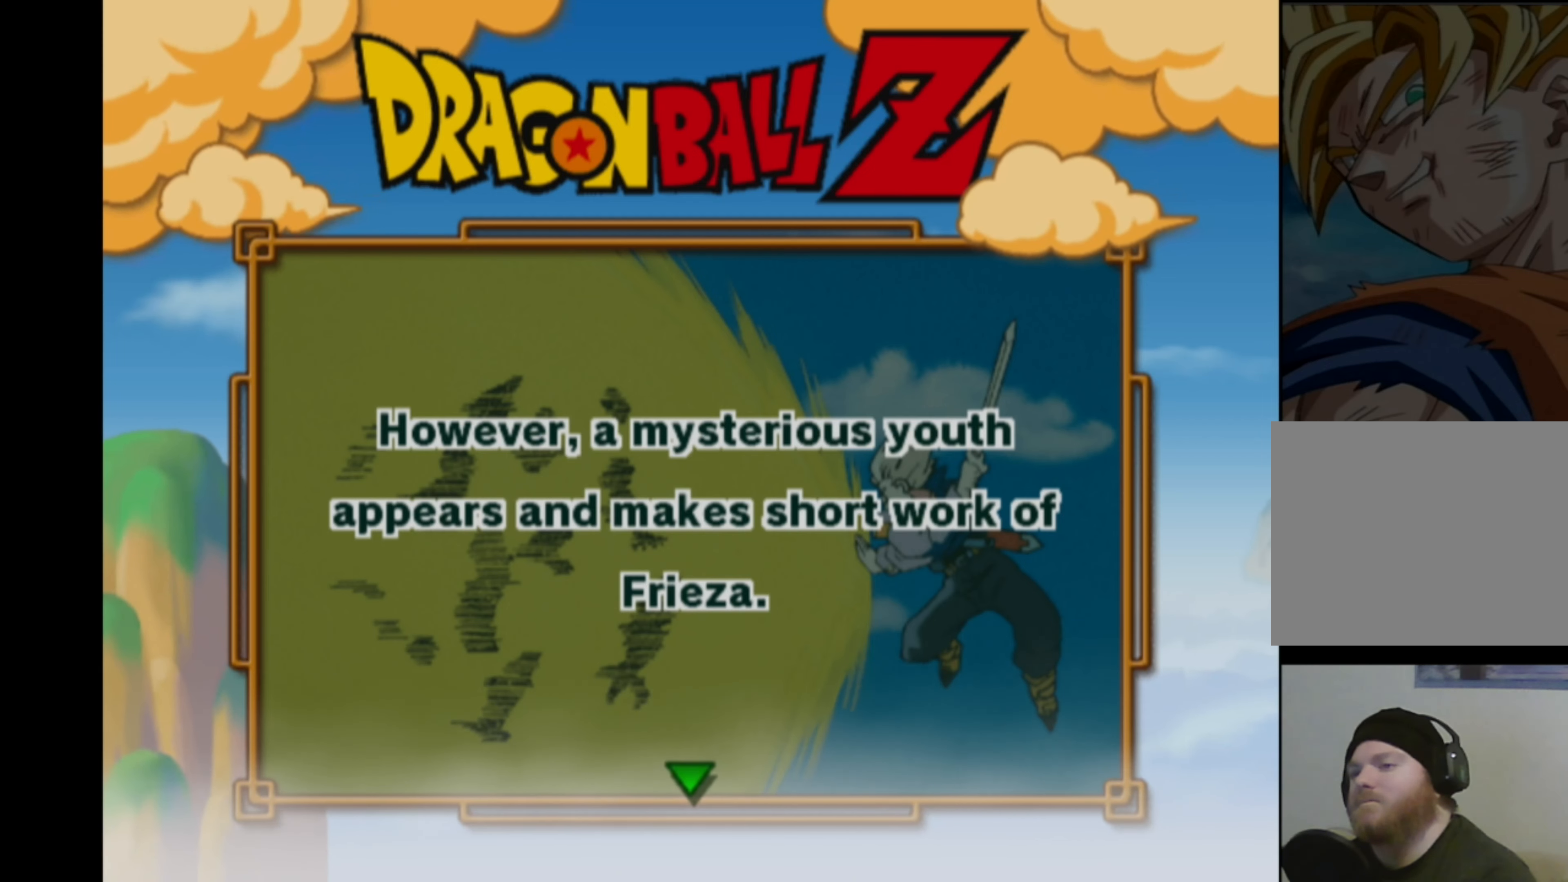
{"buttons": [], "left_stick": "up-right", "right_stick": "center", "events": [[50, "left_stick", "right"], [100, "left_stick", "down-left"], [167, "left_stick", "up-left"], [233, "left_stick", "up-right"], [300, "left_stick", "down-right"], [367, "left_stick", "down-left"], [417, "left_stick", "up-left"], [467, "left_stick", "up-right"]]}
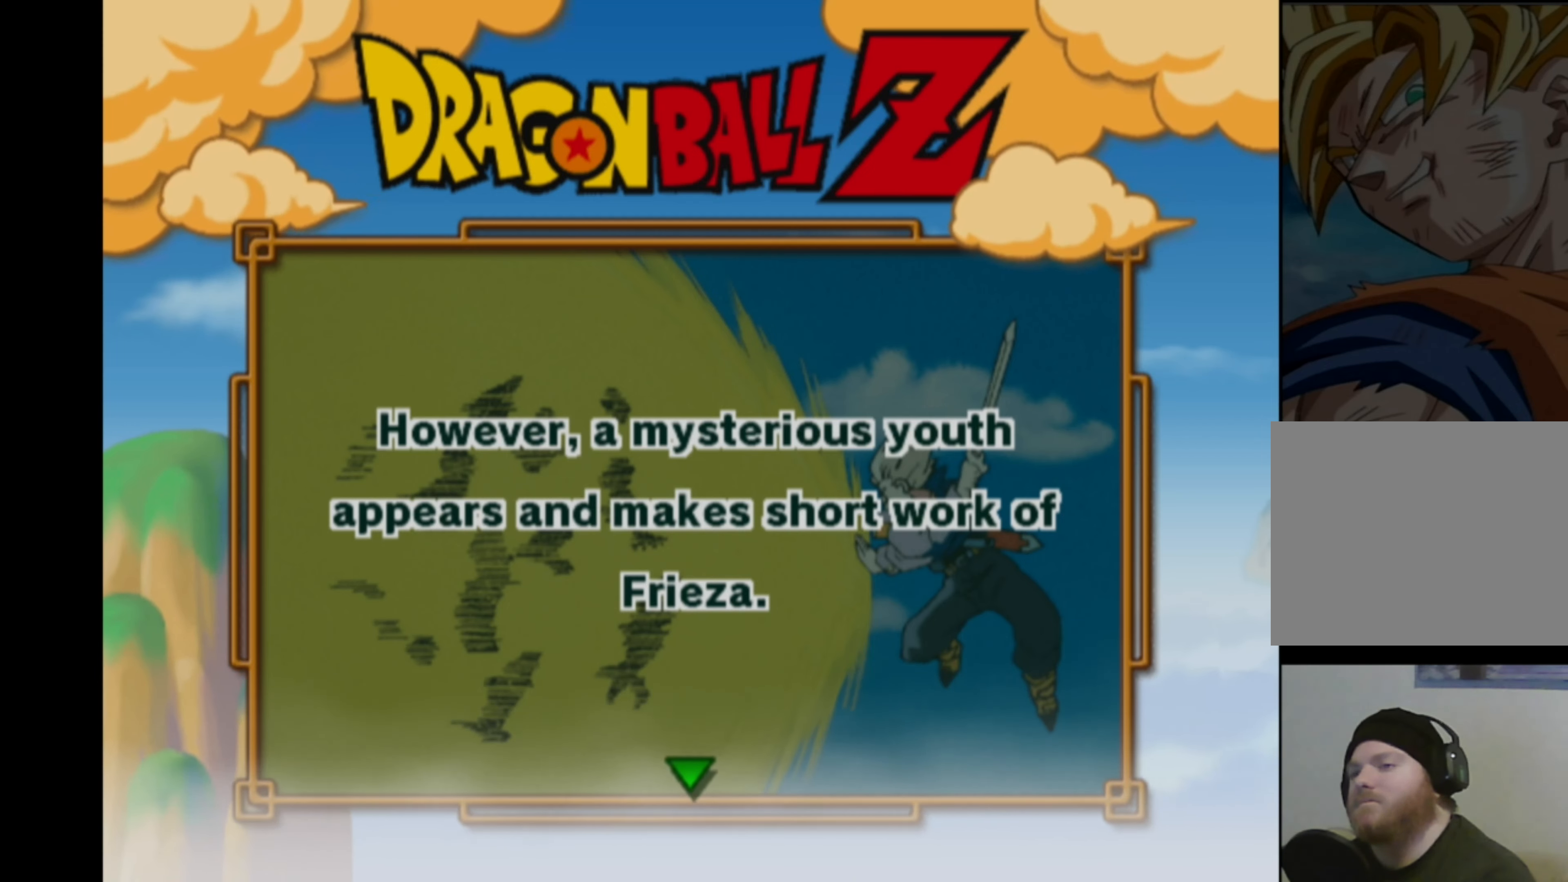
{"buttons": [], "left_stick": "up-right", "right_stick": "center", "events": [[50, "left_stick", "down-right"], [100, "left_stick", "down-left"], [150, "left_stick", "up-left"], [217, "left_stick", "up-right"], [283, "left_stick", "down-right"], [350, "left_stick", "down-left"], [450, "left_stick", "up-right"]]}
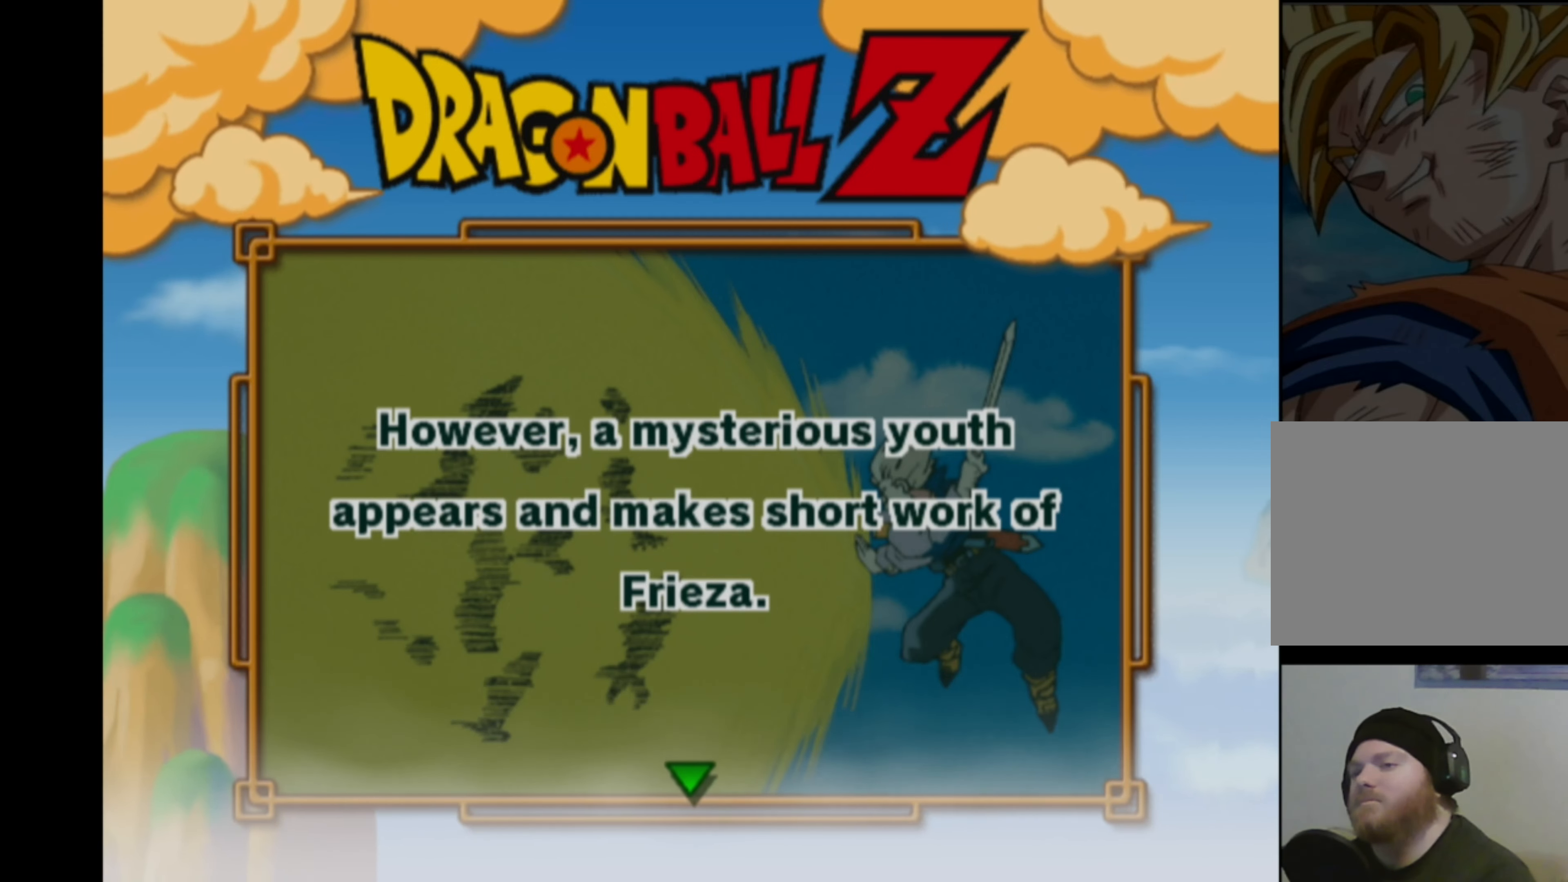
{"buttons": [], "left_stick": "center", "right_stick": "center", "events": [[33, "left_stick", "down-right"], [133, "left_stick", "down-left"], [200, "left_stick", "up-left"], [300, "left_stick", "center"]]}
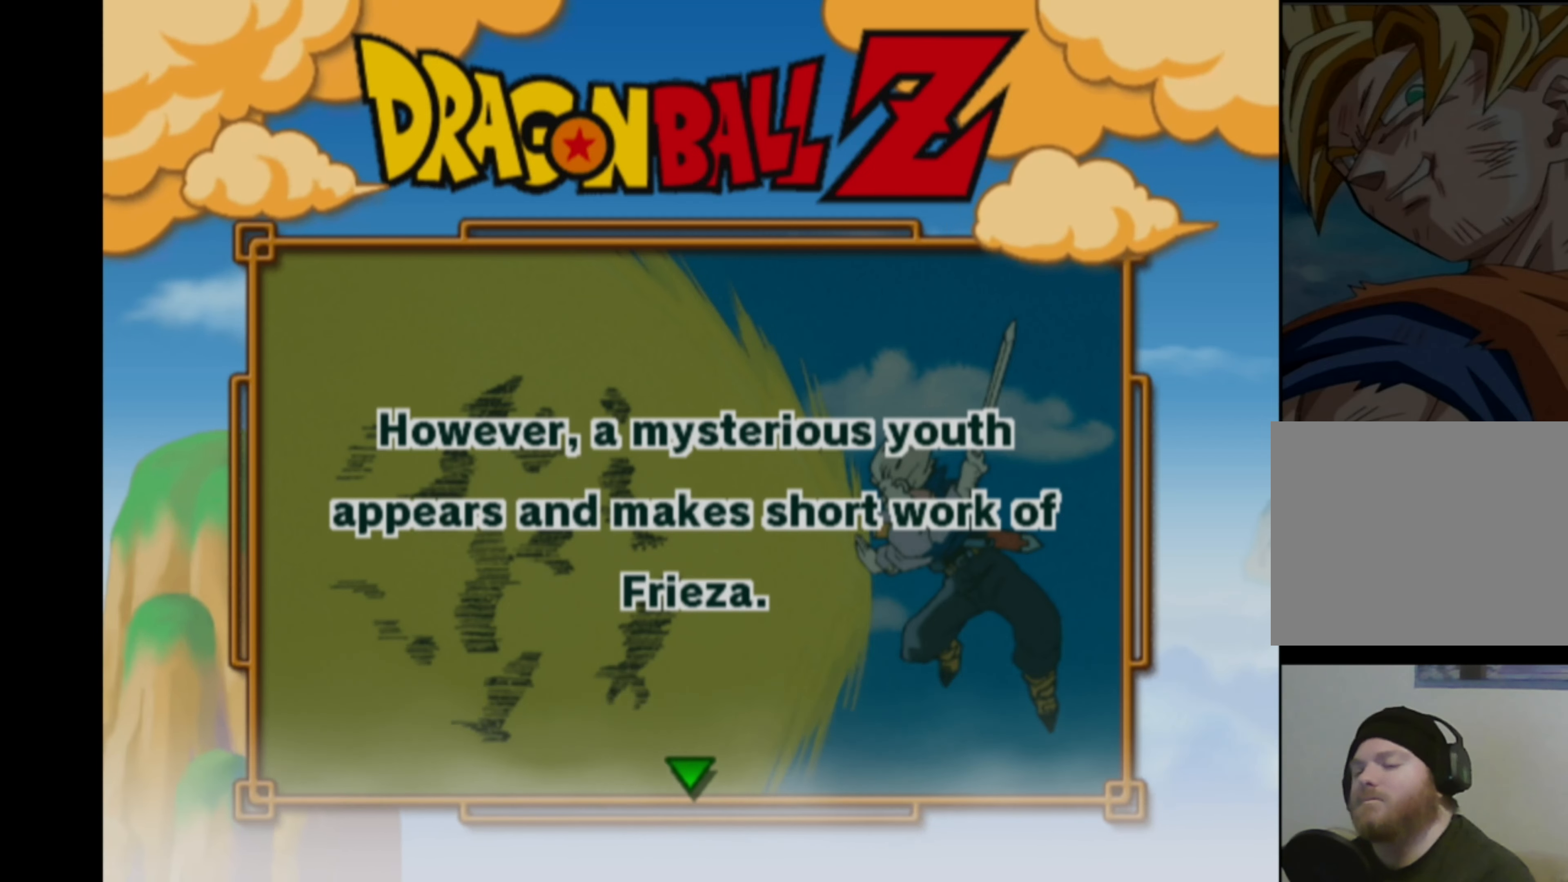
{"buttons": [], "left_stick": "center", "right_stick": "center", "events": []}
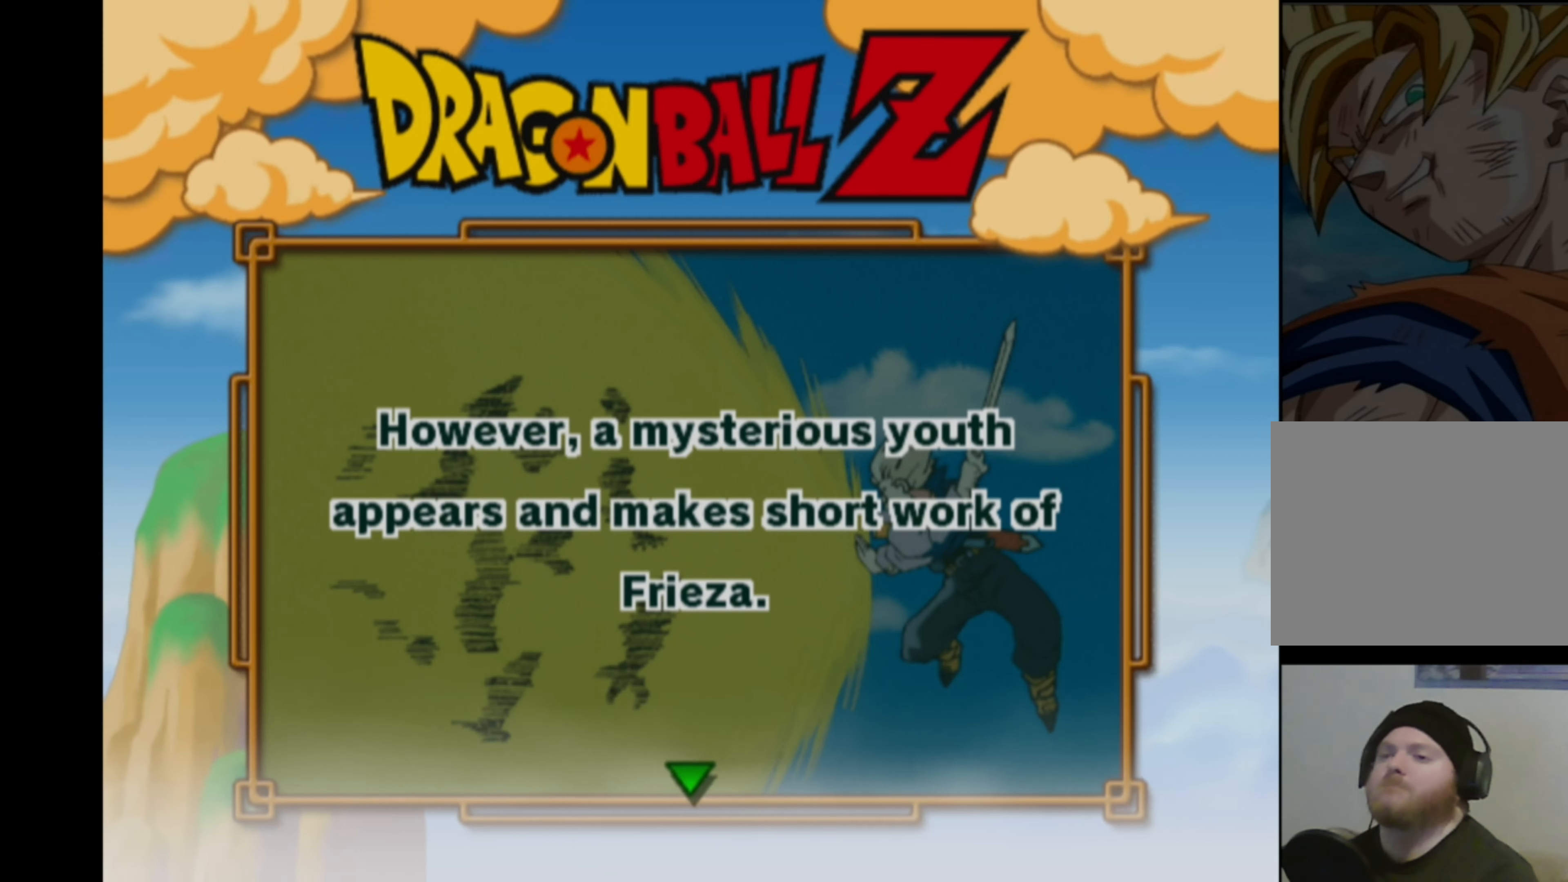
{"buttons": [], "left_stick": "center", "right_stick": "center", "events": []}
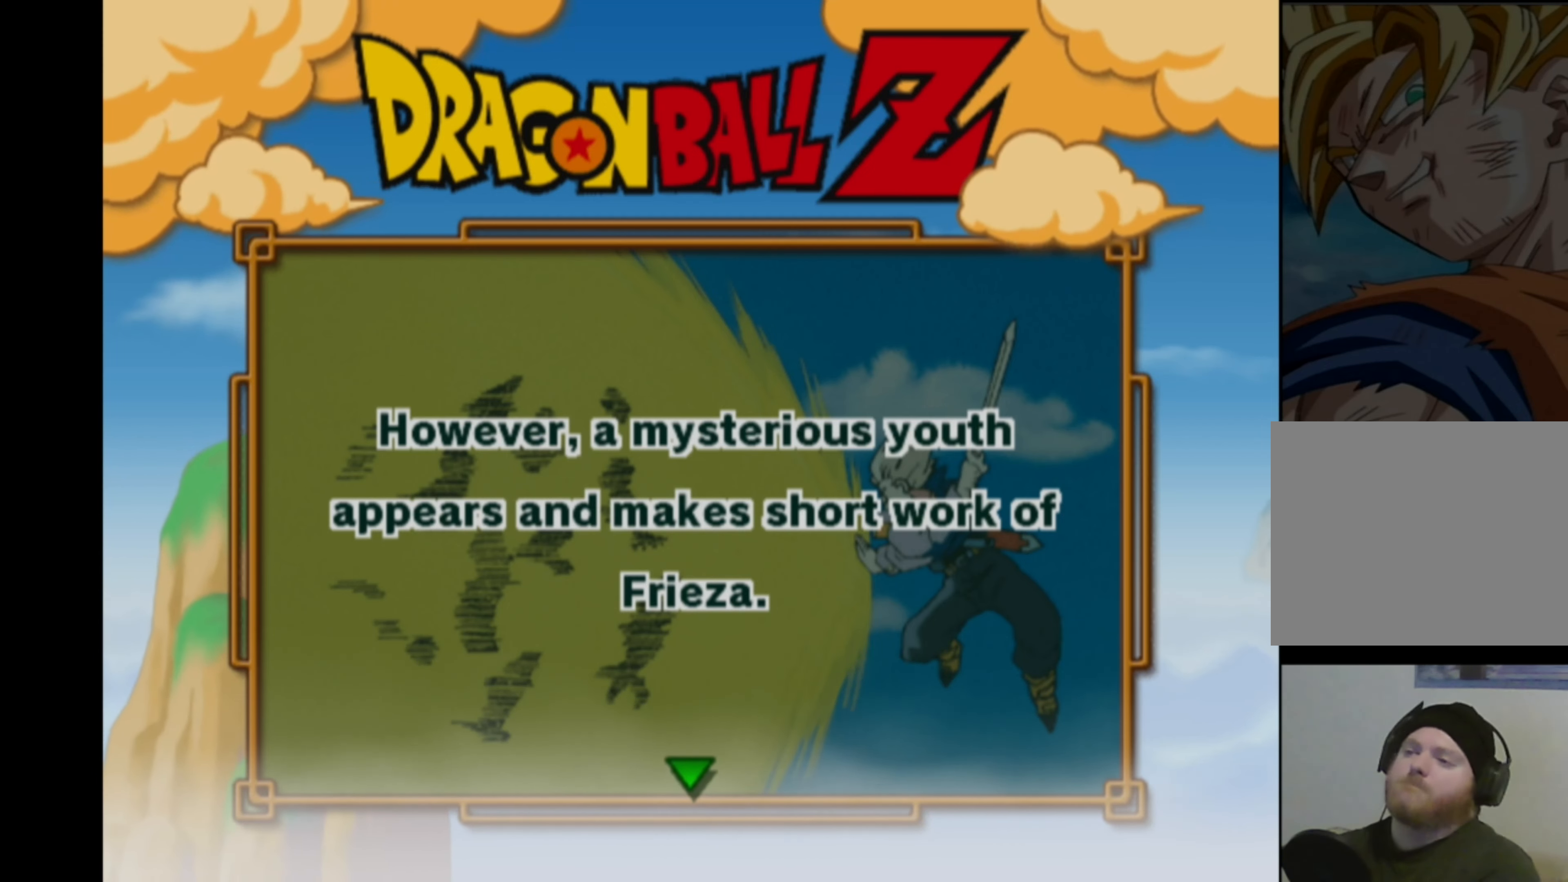
{"buttons": [], "left_stick": "center", "right_stick": "center", "events": []}
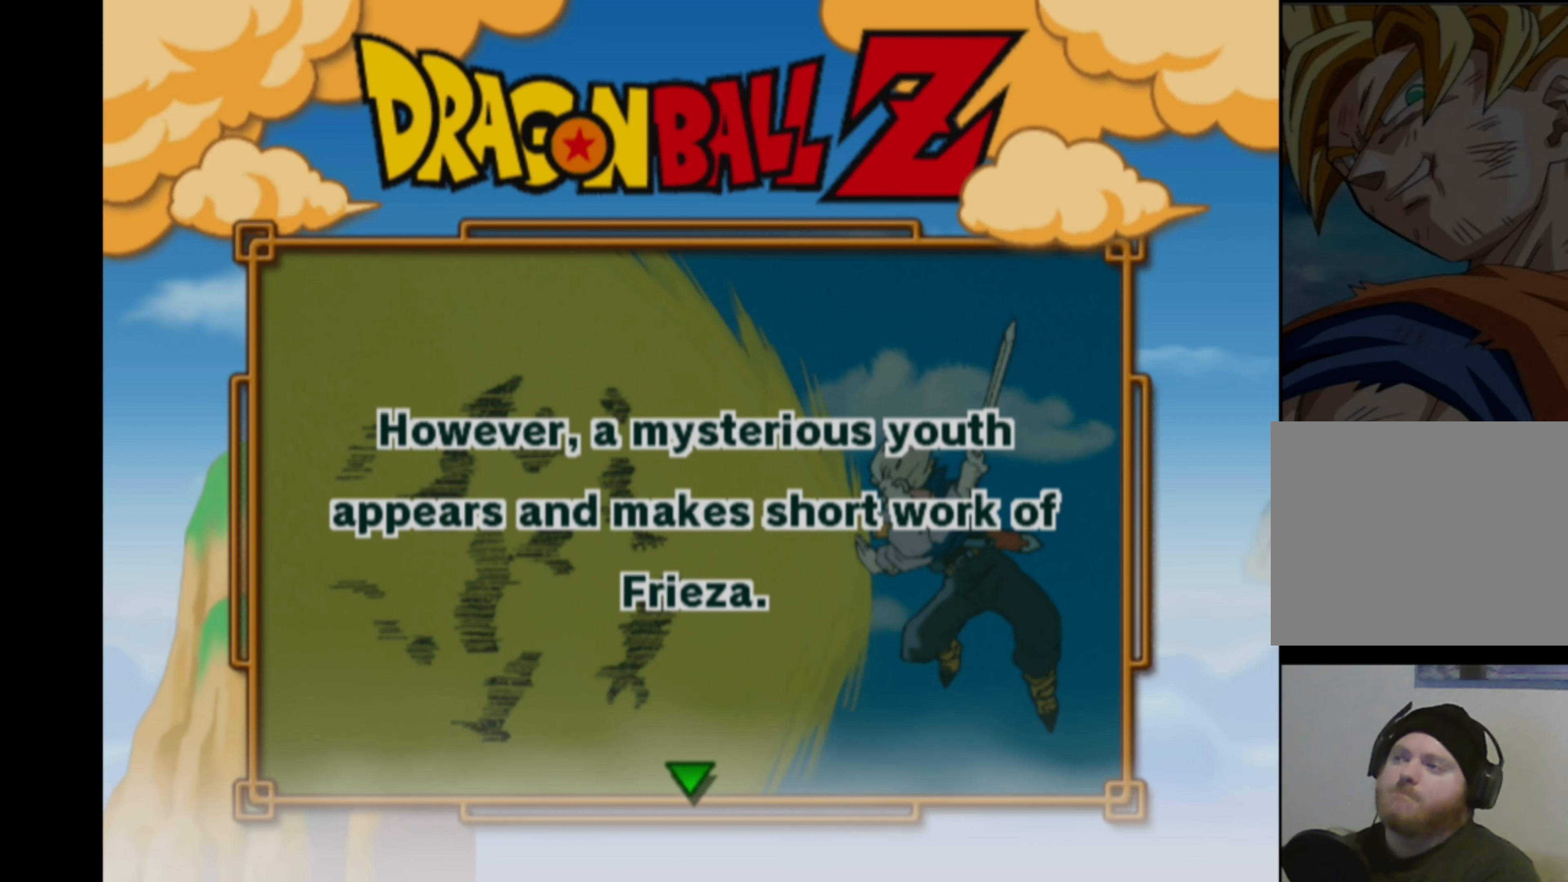
{"buttons": [], "left_stick": "center", "right_stick": "center", "events": []}
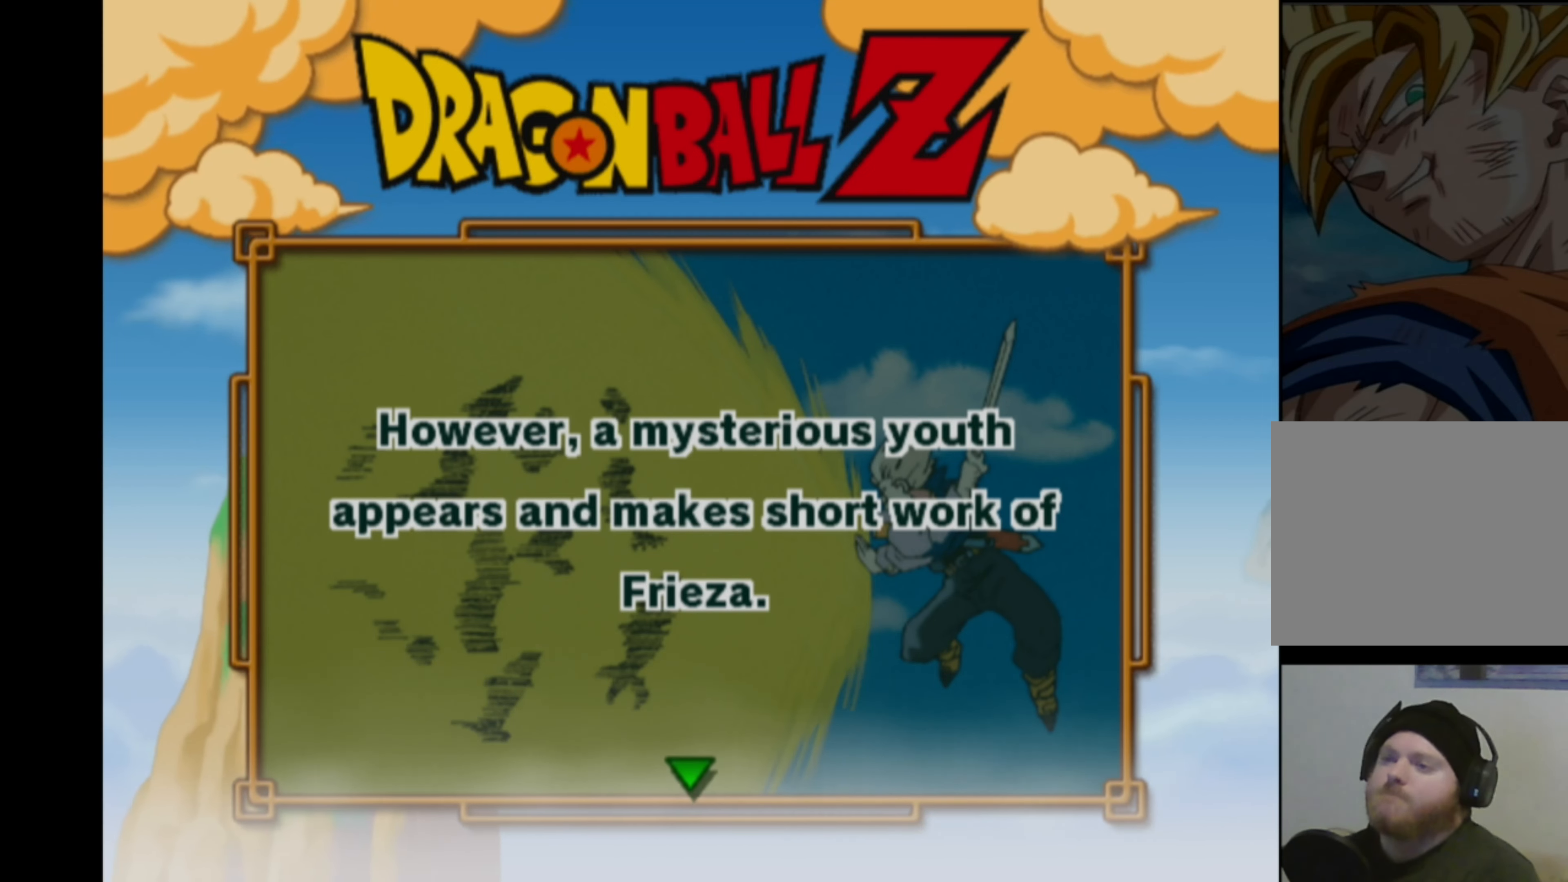
{"buttons": [], "left_stick": "center", "right_stick": "center", "events": [[117, "CROSS", "down"], [250, "CROSS", "up"]]}